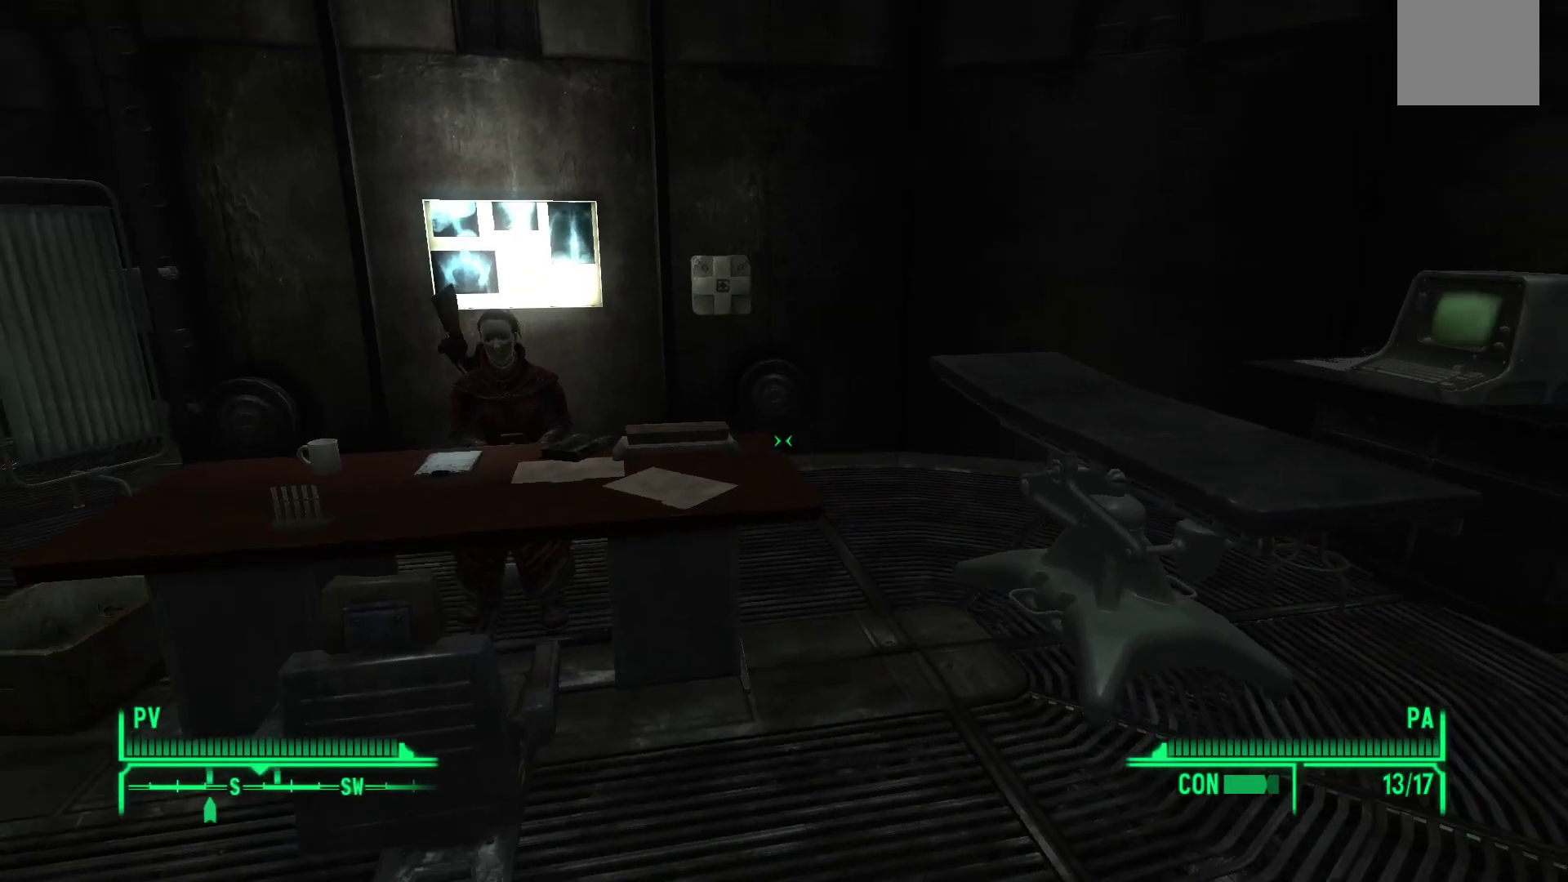
Gameplay with a controller (Xbox layout); each line is a JSON object with the inputs held at the frame after it. "events" lists button and stick changes between this image and that frame as [ms after this image, input, new state], when the widget could be followed in between.
{"buttons": [], "left_stick": "up", "right_stick": "left", "events": [[267, "right_stick", "left"], [417, "left_stick", "up"]]}
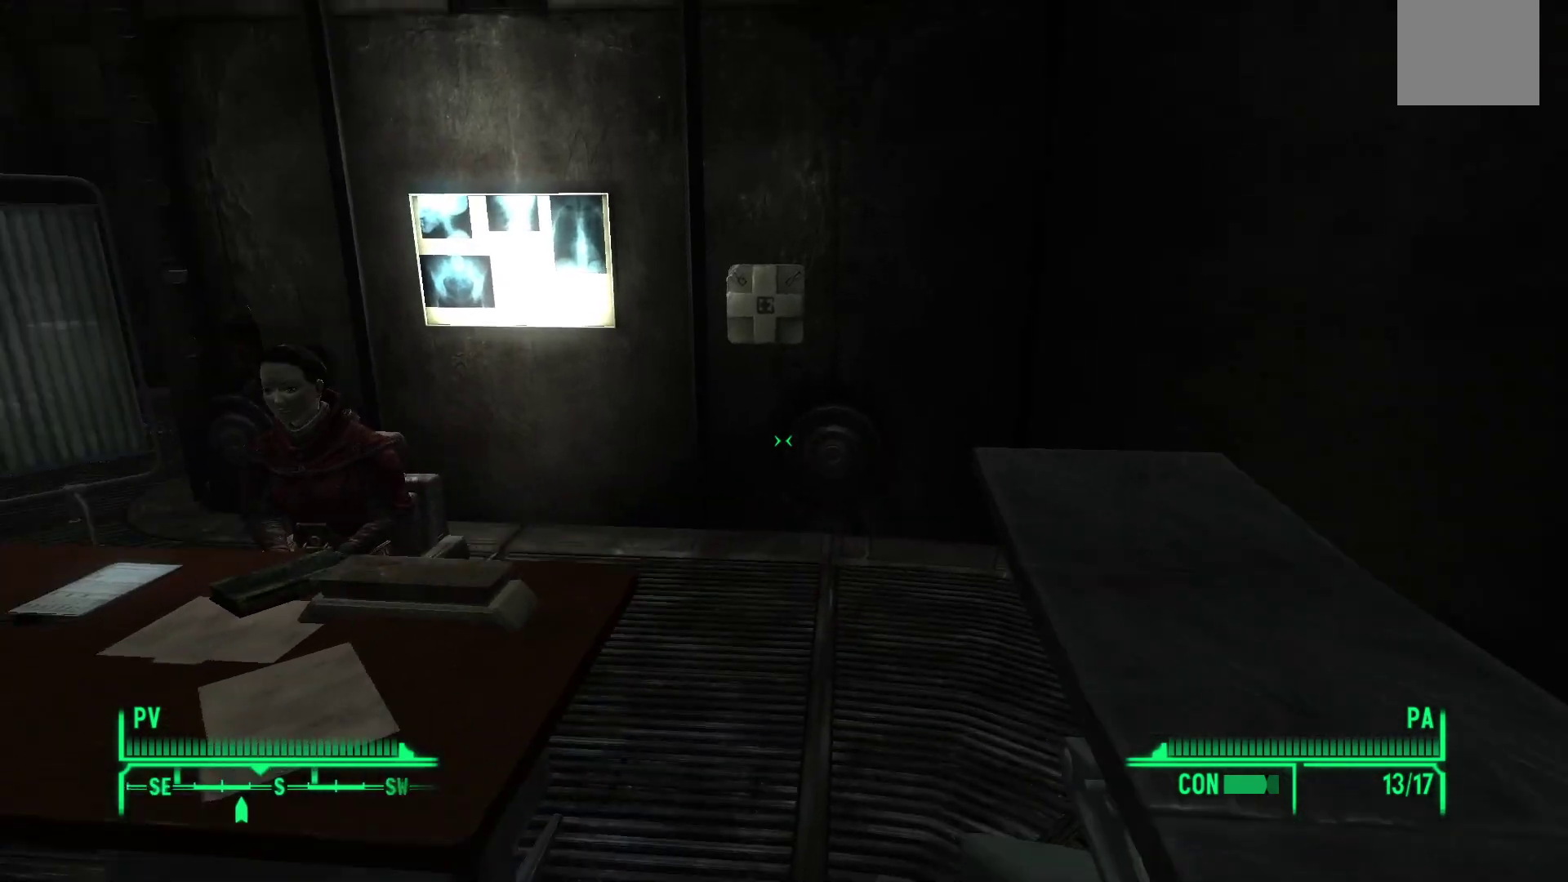
{"buttons": [], "left_stick": "up", "right_stick": "center", "events": [[283, "right_stick", "up-left"], [417, "right_stick", "center"]]}
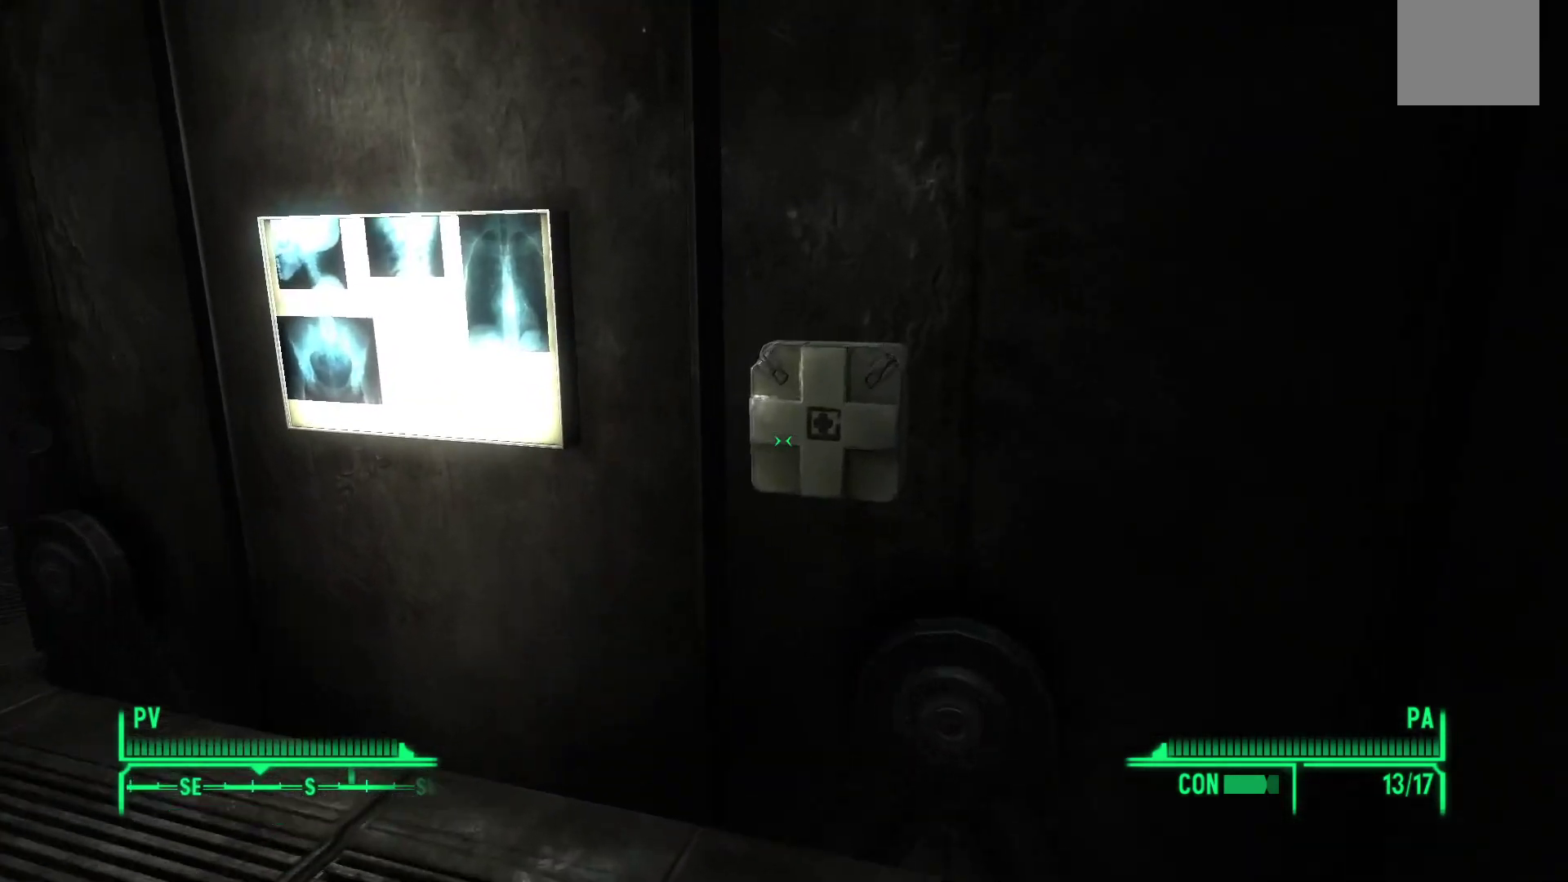
{"buttons": [], "left_stick": "up-right", "right_stick": "center", "events": [[67, "left_stick", "center"], [467, "left_stick", "up-right"]]}
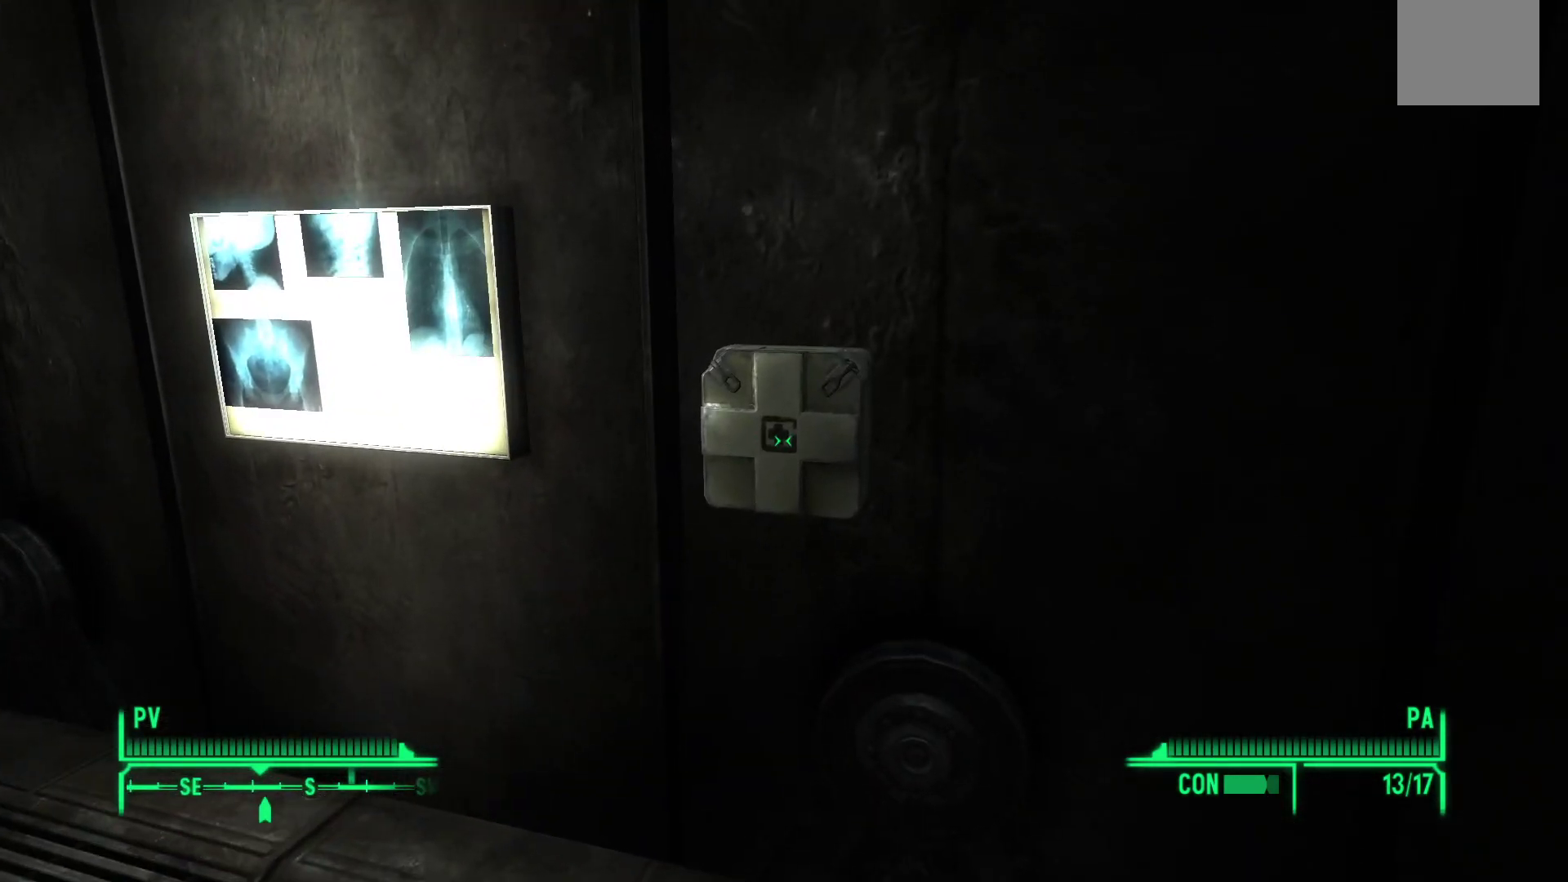
{"buttons": [], "left_stick": "center", "right_stick": "center", "events": [[217, "left_stick", "center"], [333, "left_stick", "down"], [500, "left_stick", "center"]]}
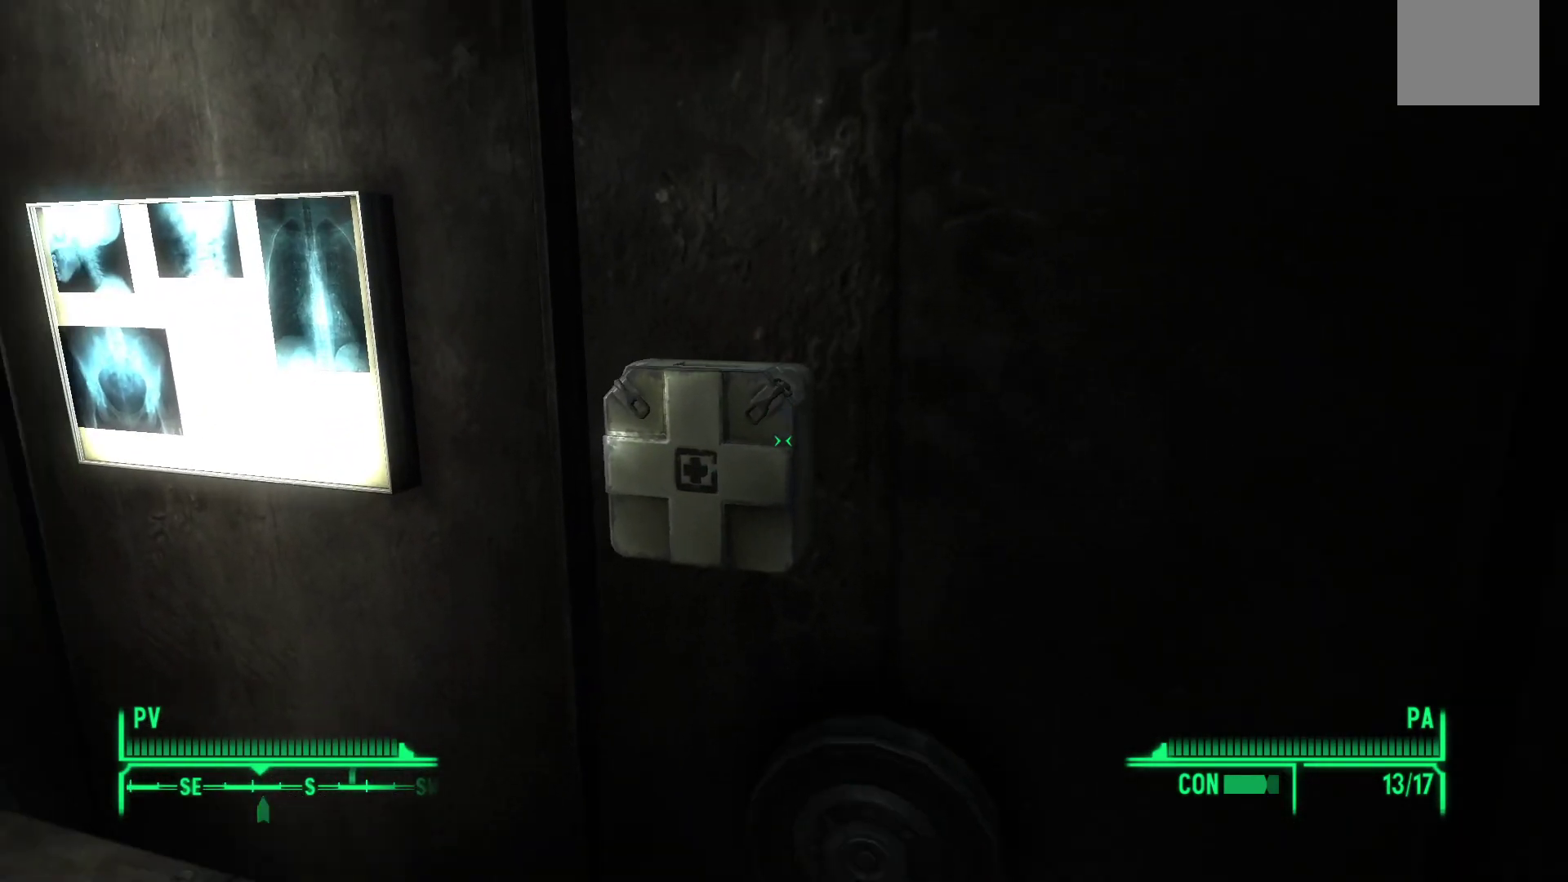
{"buttons": [], "left_stick": "center", "right_stick": "down-right", "events": [[167, "left_stick", "up"], [167, "right_stick", "left"], [283, "right_stick", "down"], [467, "right_stick", "down-right"], [483, "left_stick", "center"]]}
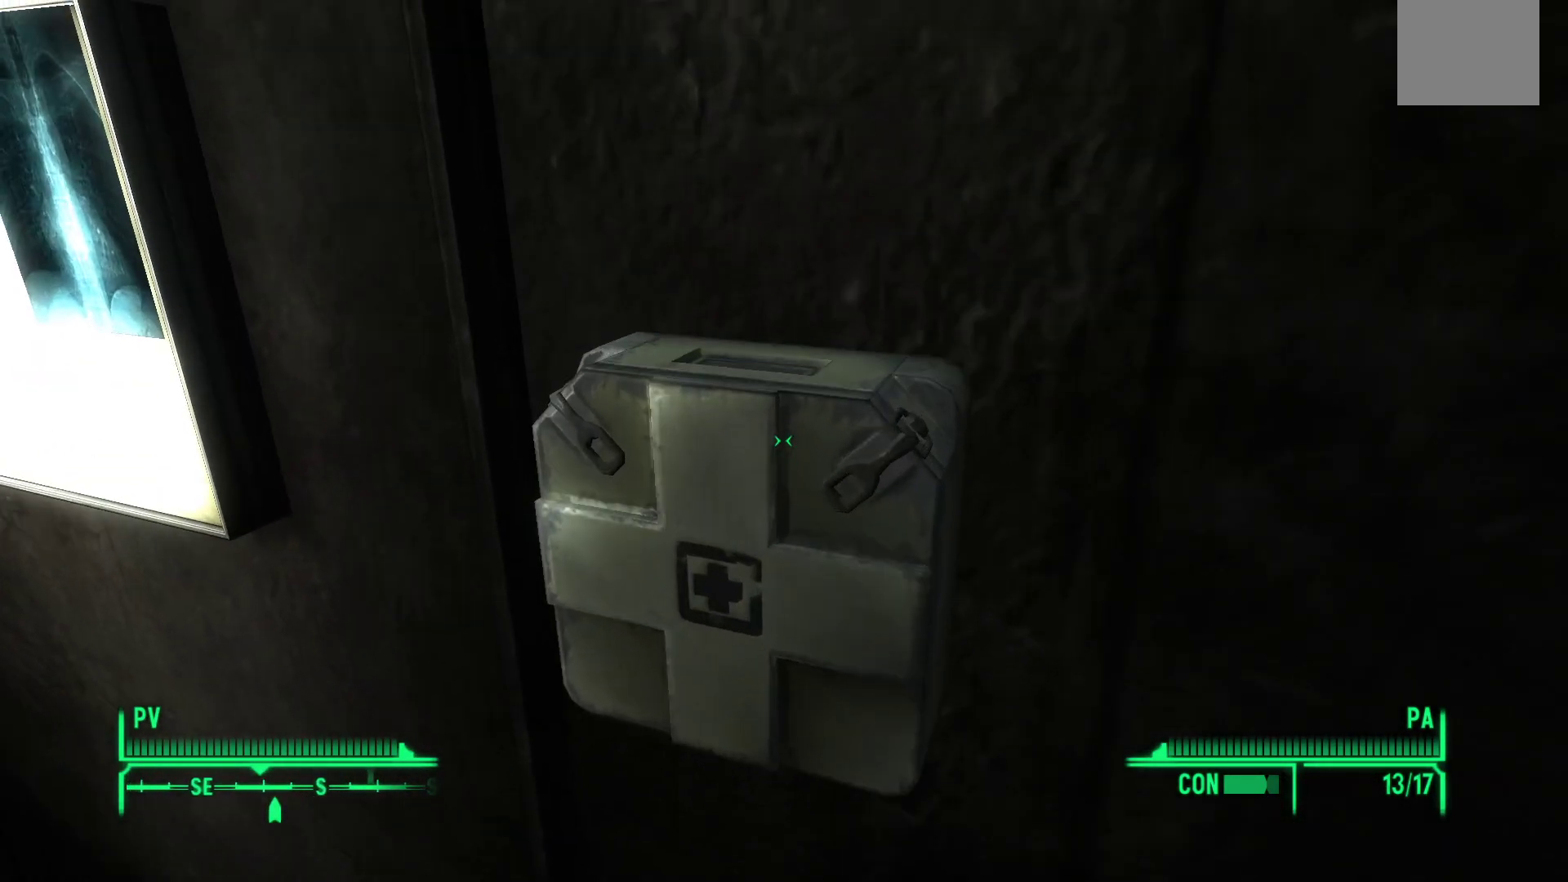
{"buttons": [], "left_stick": "down-left", "right_stick": "left", "events": [[100, "right_stick", "center"], [250, "left_stick", "down"], [317, "right_stick", "left"], [500, "left_stick", "down-left"]]}
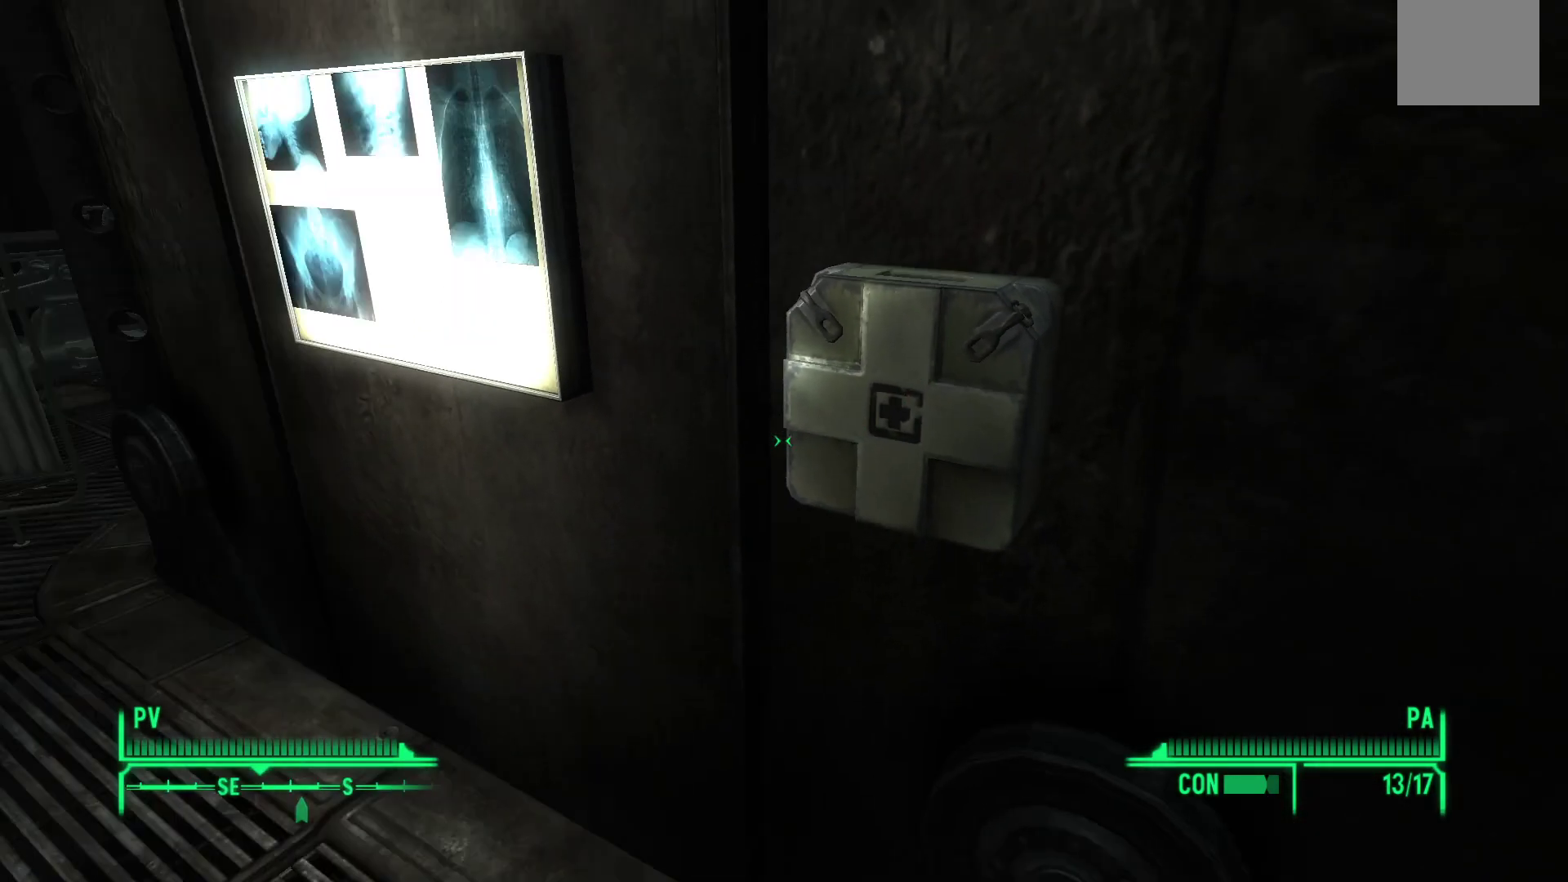
{"buttons": [], "left_stick": "left", "right_stick": "center", "events": [[183, "right_stick", "up-left"], [333, "left_stick", "left"], [367, "right_stick", "center"]]}
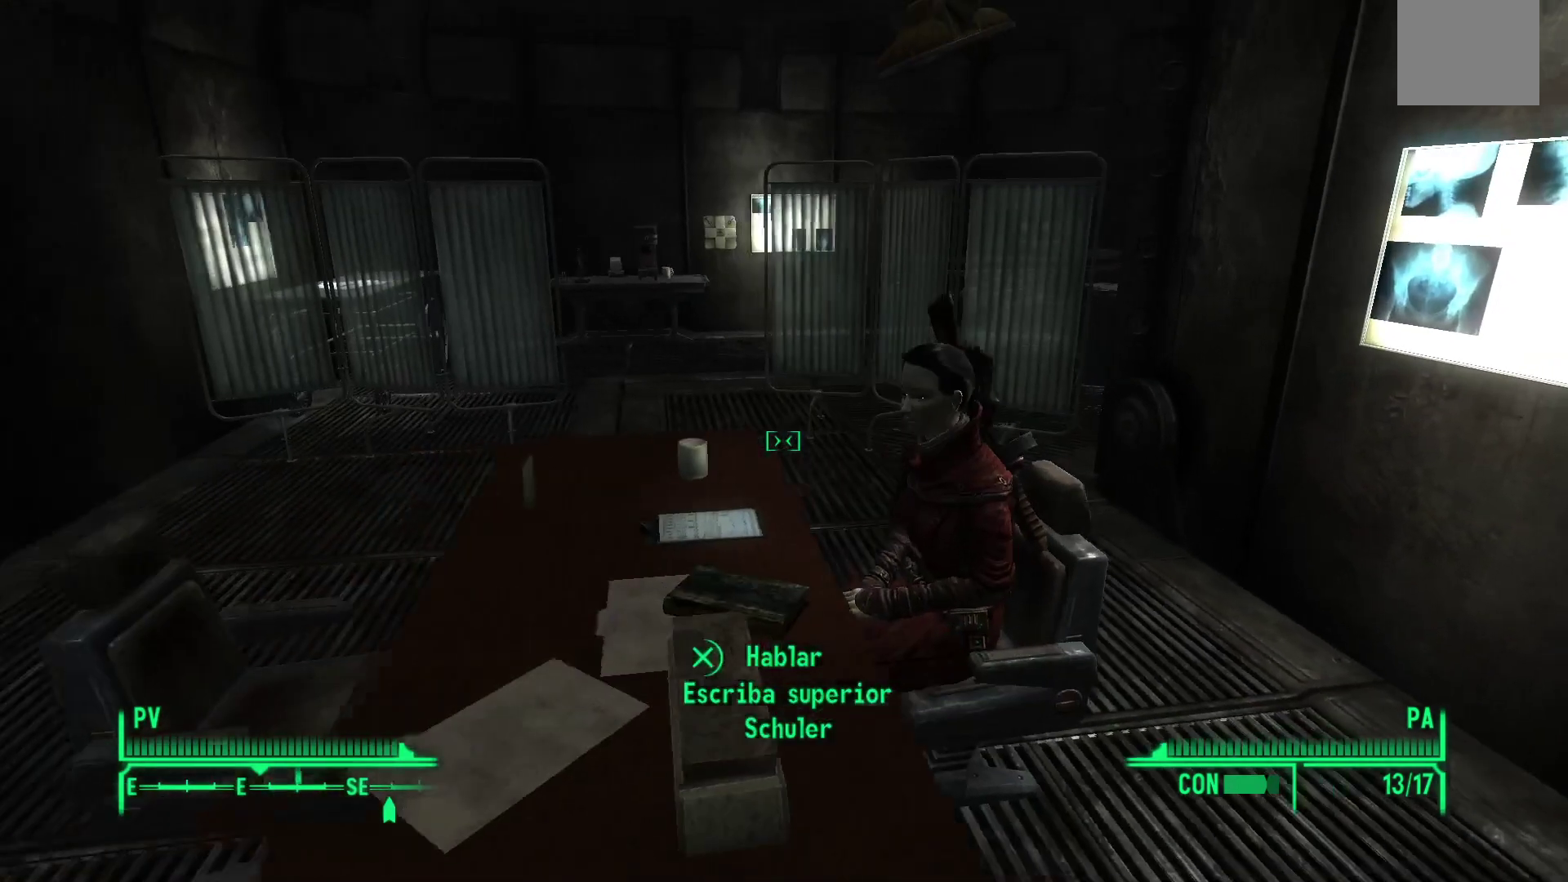
{"buttons": [], "left_stick": "center", "right_stick": "center", "events": [[200, "left_stick", "up-left"], [333, "left_stick", "center"]]}
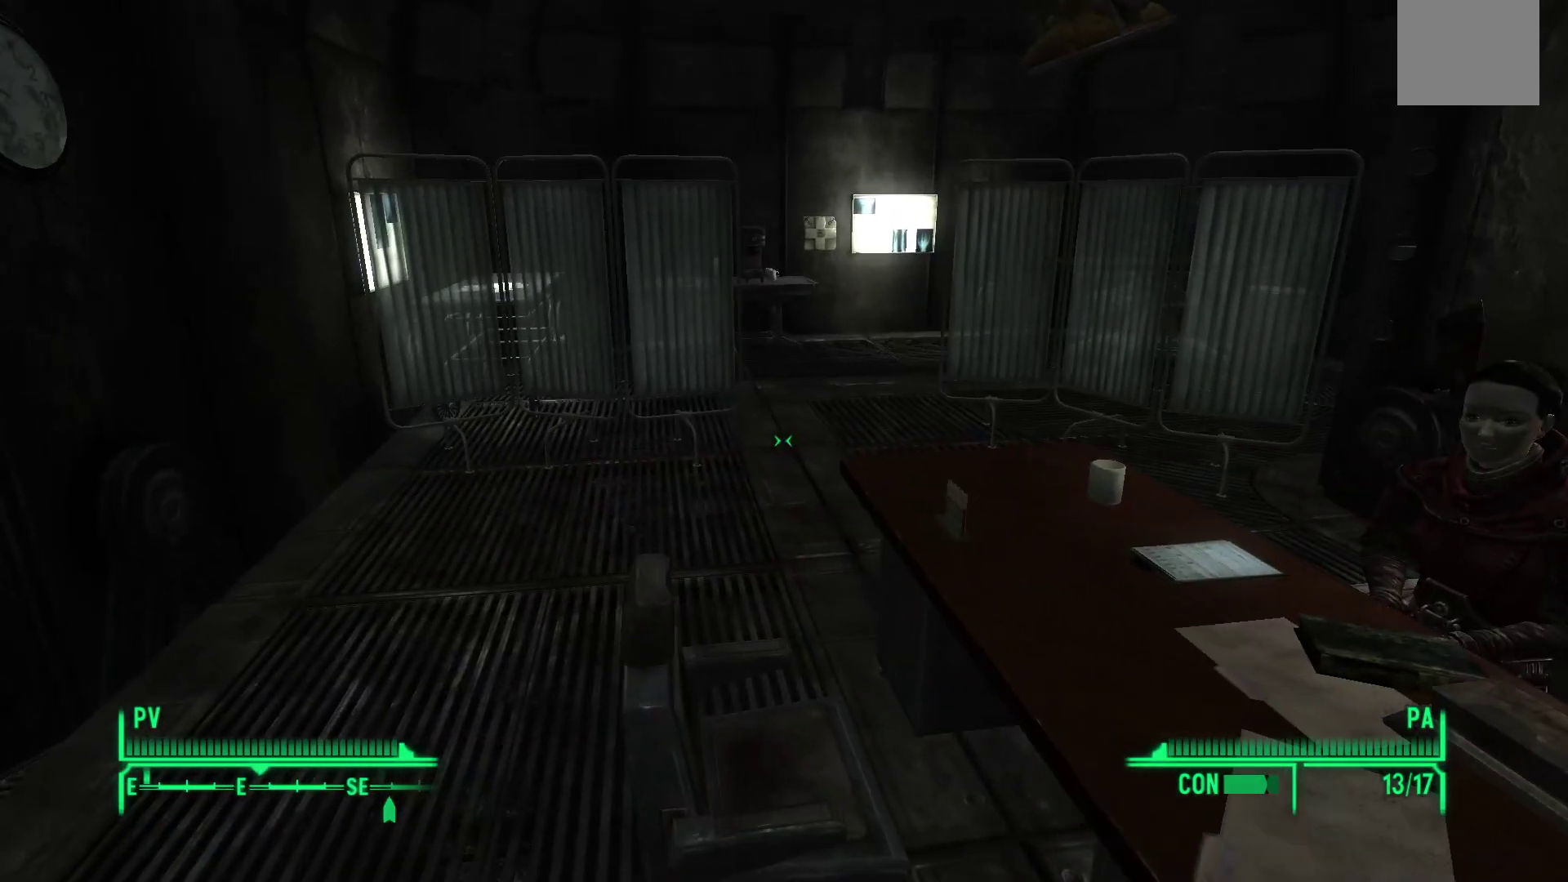
{"buttons": [], "left_stick": "up-left", "right_stick": "center", "events": [[300, "left_stick", "up-left"]]}
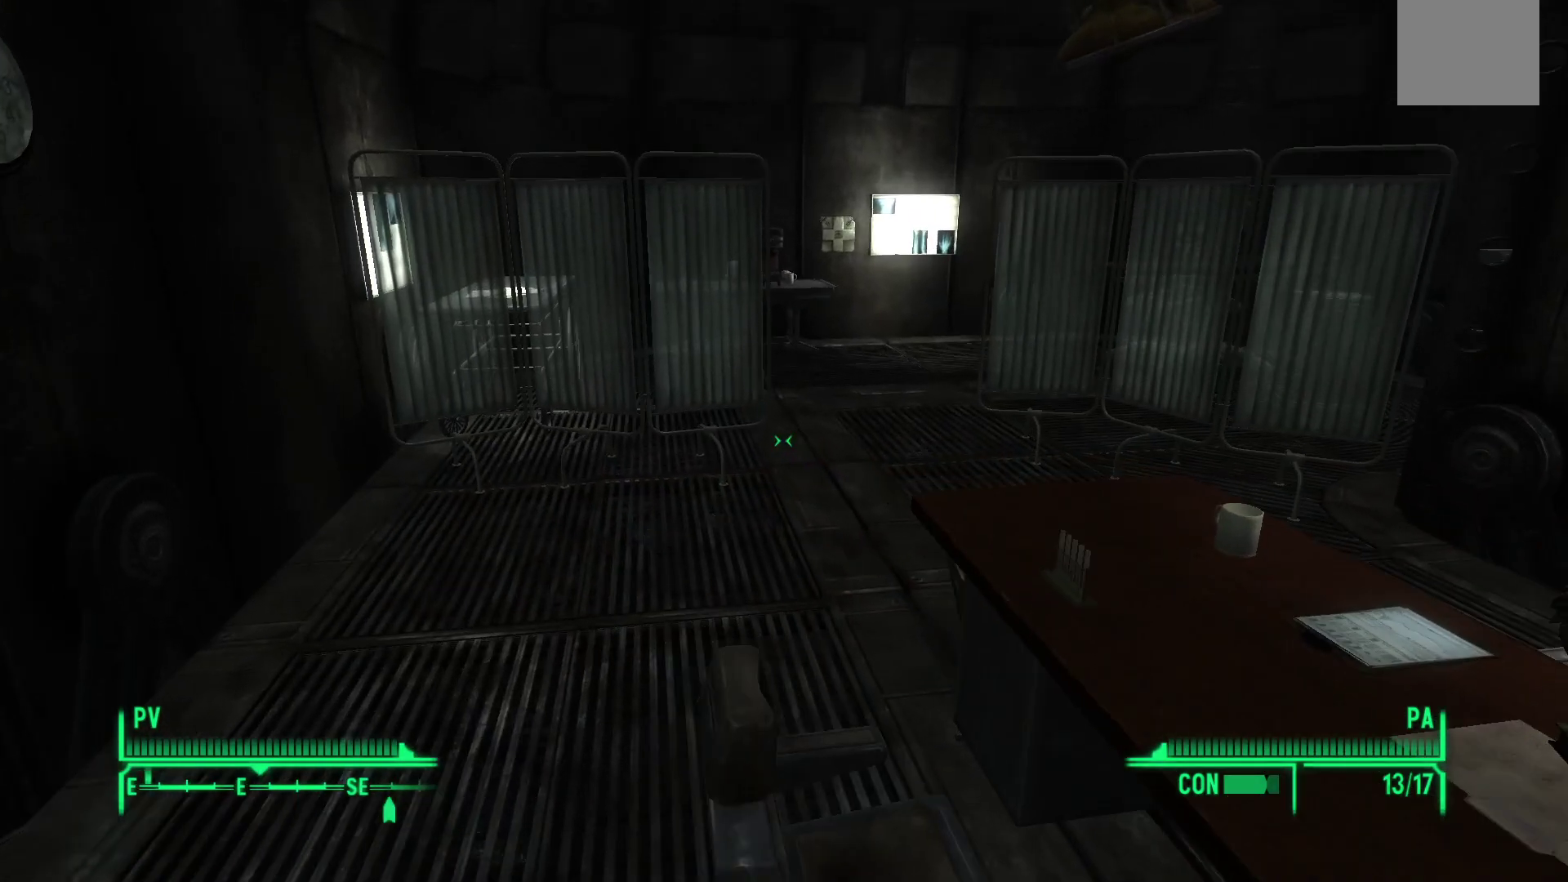
{"buttons": [], "left_stick": "up", "right_stick": "right", "events": [[67, "left_stick", "up"], [350, "right_stick", "right"]]}
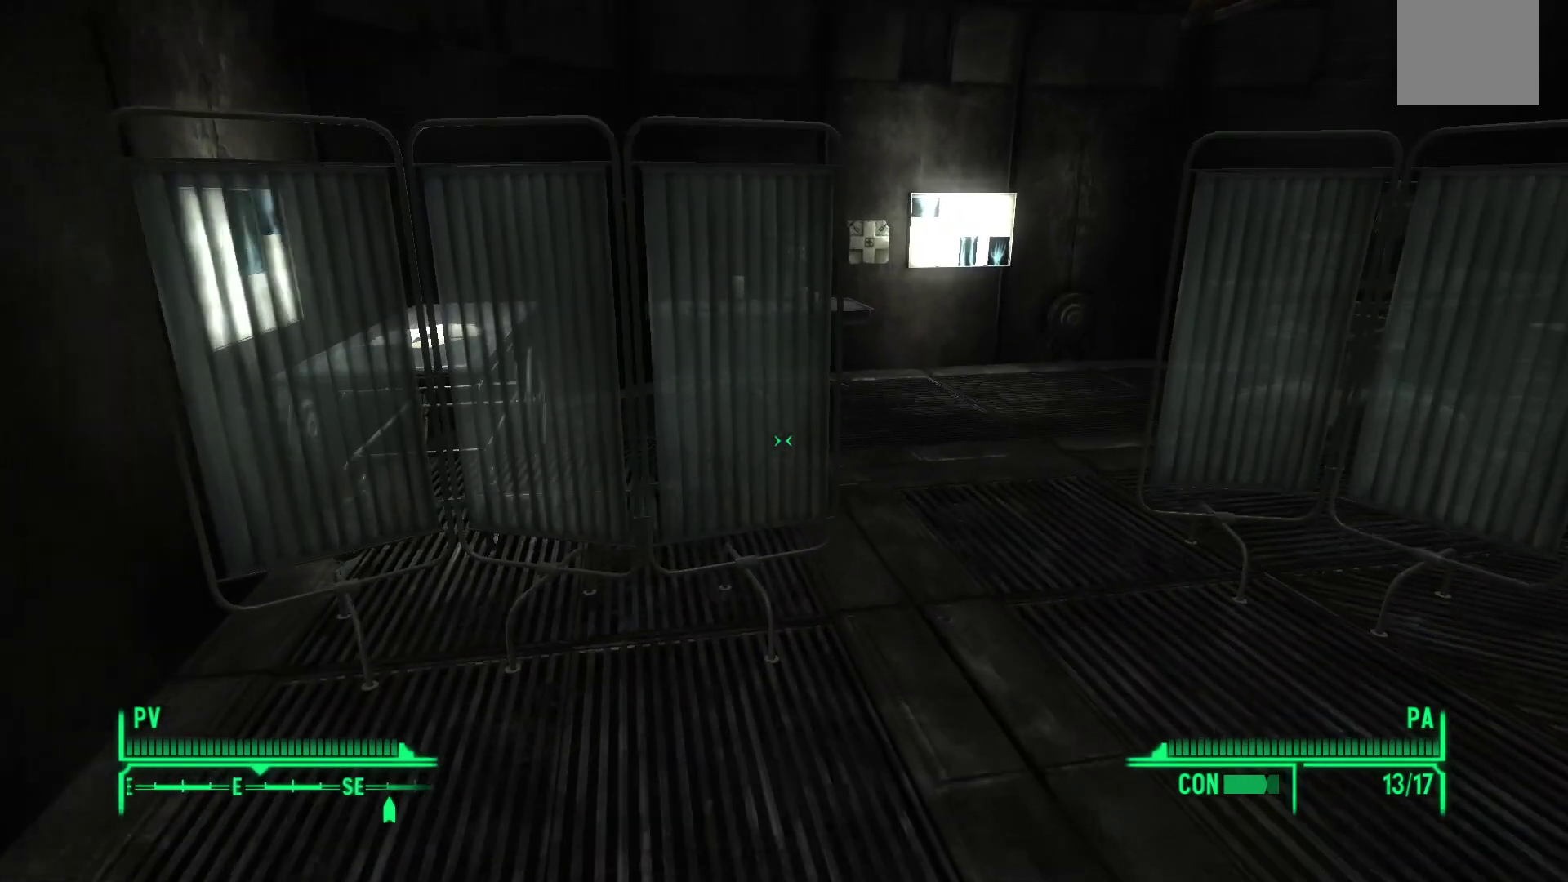
{"buttons": [], "left_stick": "up", "right_stick": "center", "events": [[100, "right_stick", "center"]]}
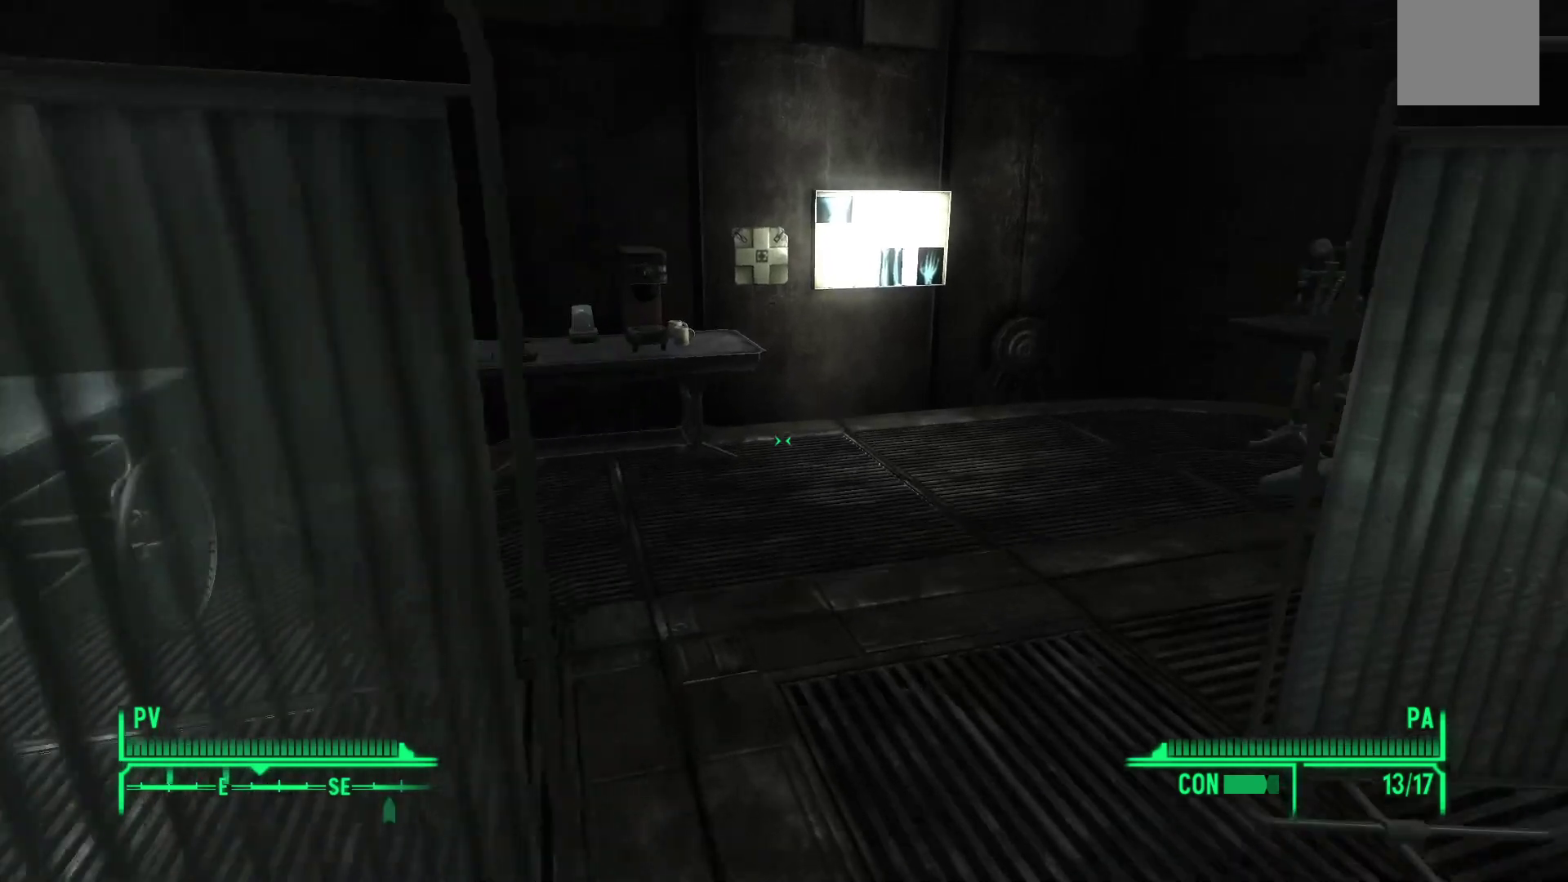
{"buttons": [], "left_stick": "up", "right_stick": "center", "events": []}
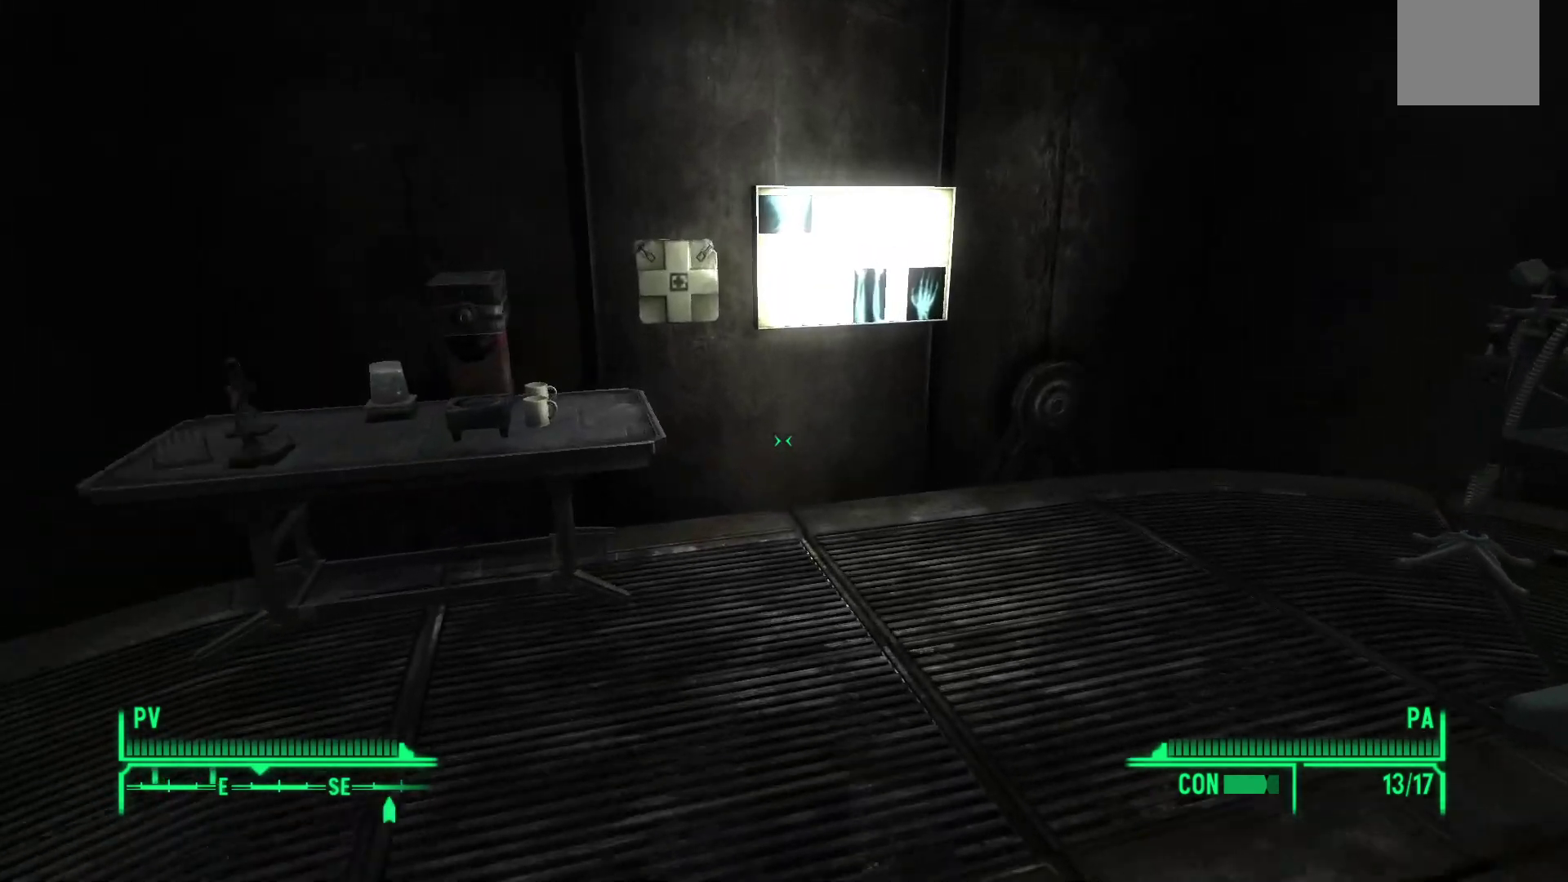
{"buttons": [], "left_stick": "up", "right_stick": "left", "events": [[83, "right_stick", "left"]]}
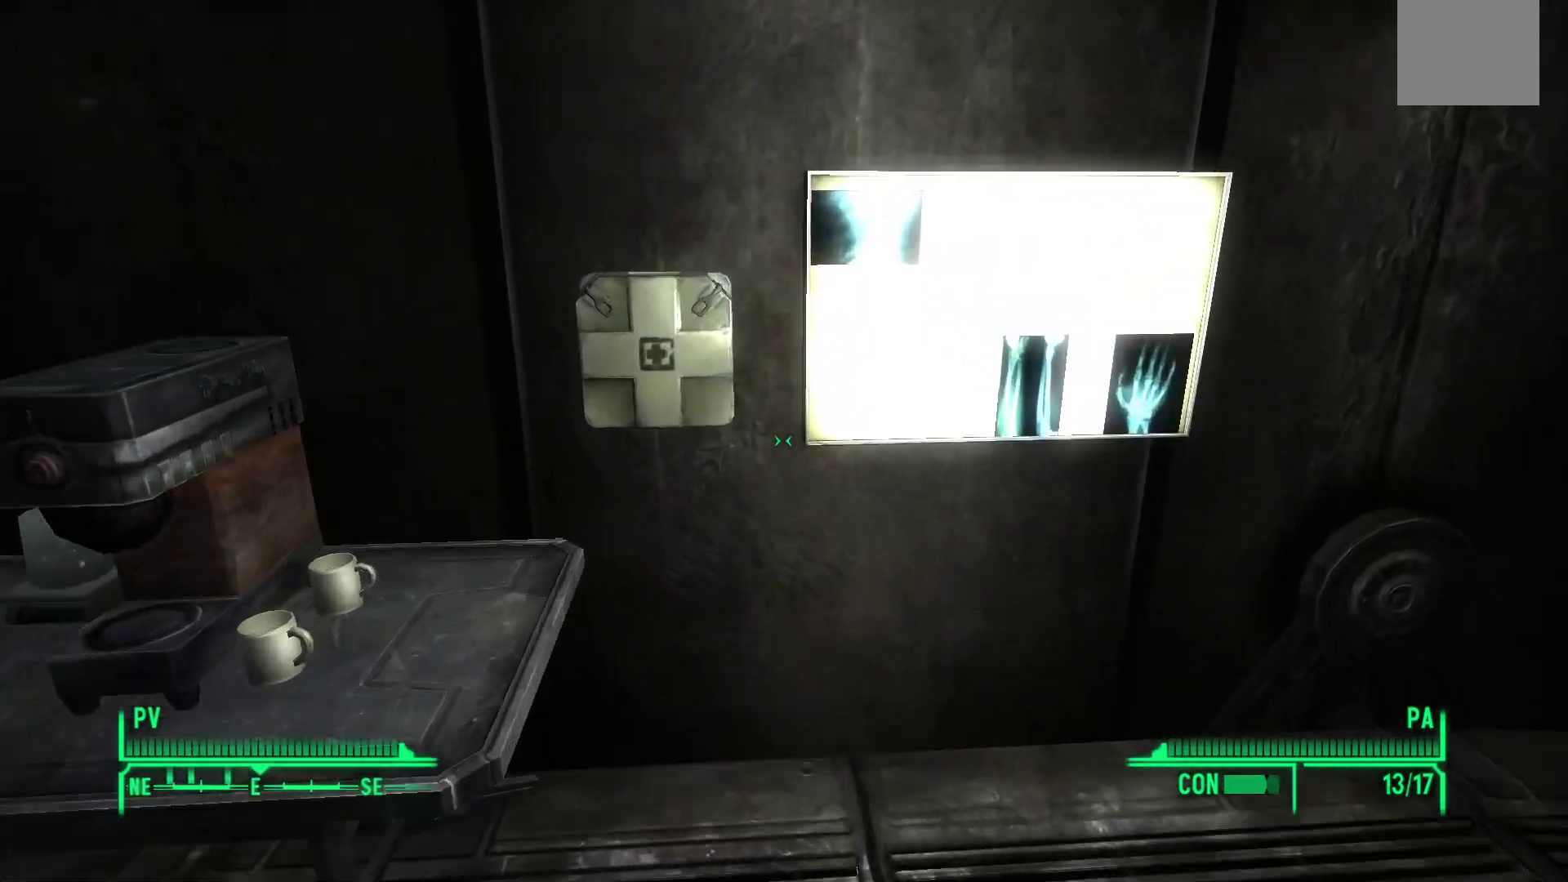
{"buttons": [], "left_stick": "center", "right_stick": "center", "events": [[83, "right_stick", "center"], [133, "left_stick", "center"], [183, "right_stick", "left"], [300, "right_stick", "center"]]}
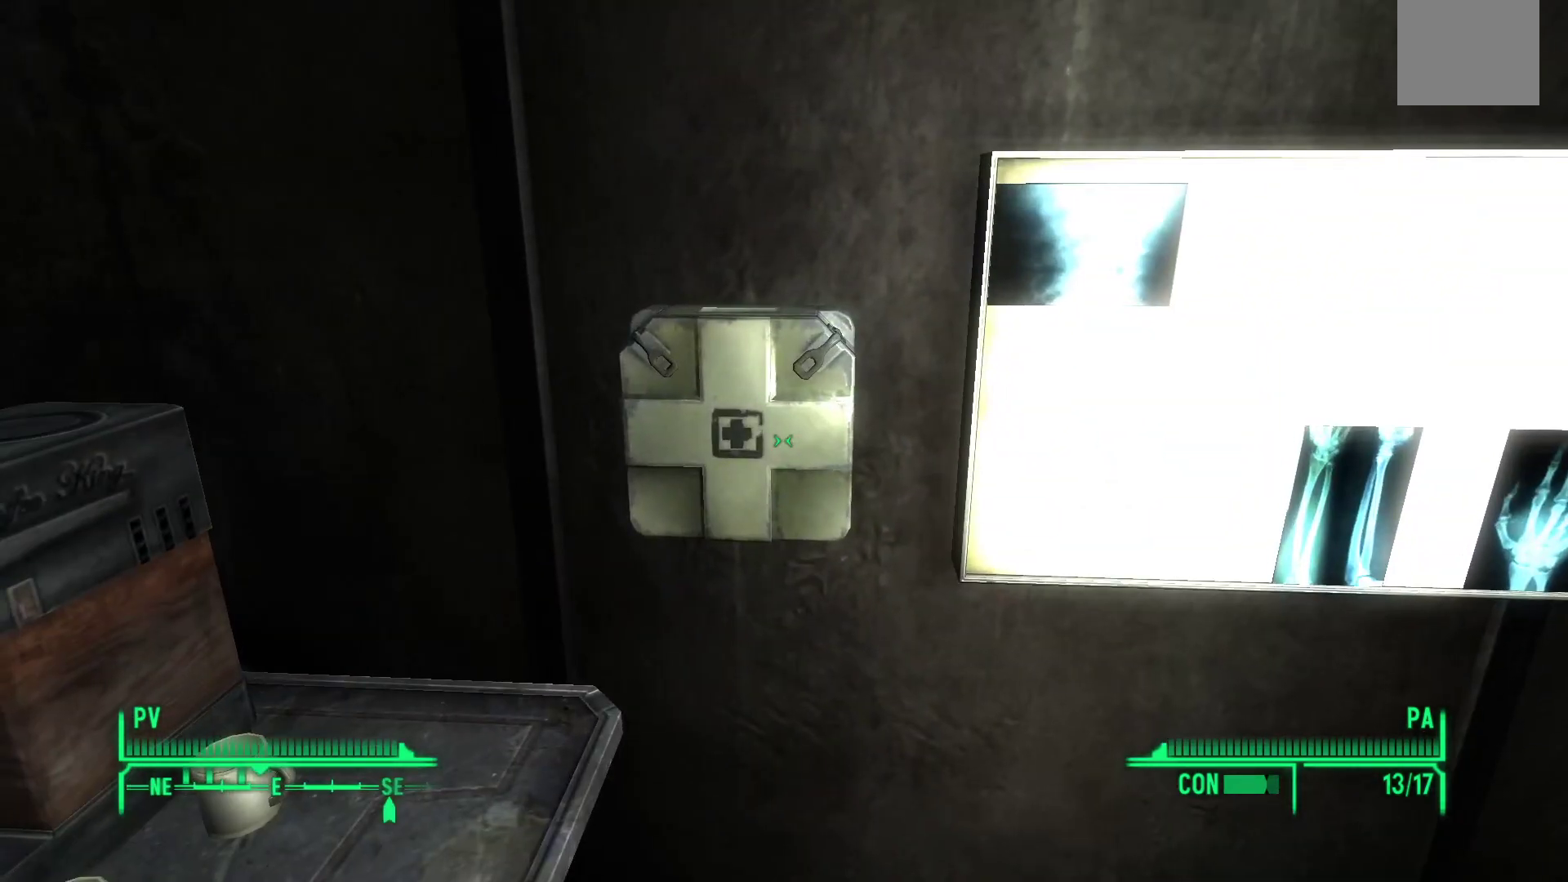
{"buttons": [], "left_stick": "center", "right_stick": "left", "events": [[67, "right_stick", "left"]]}
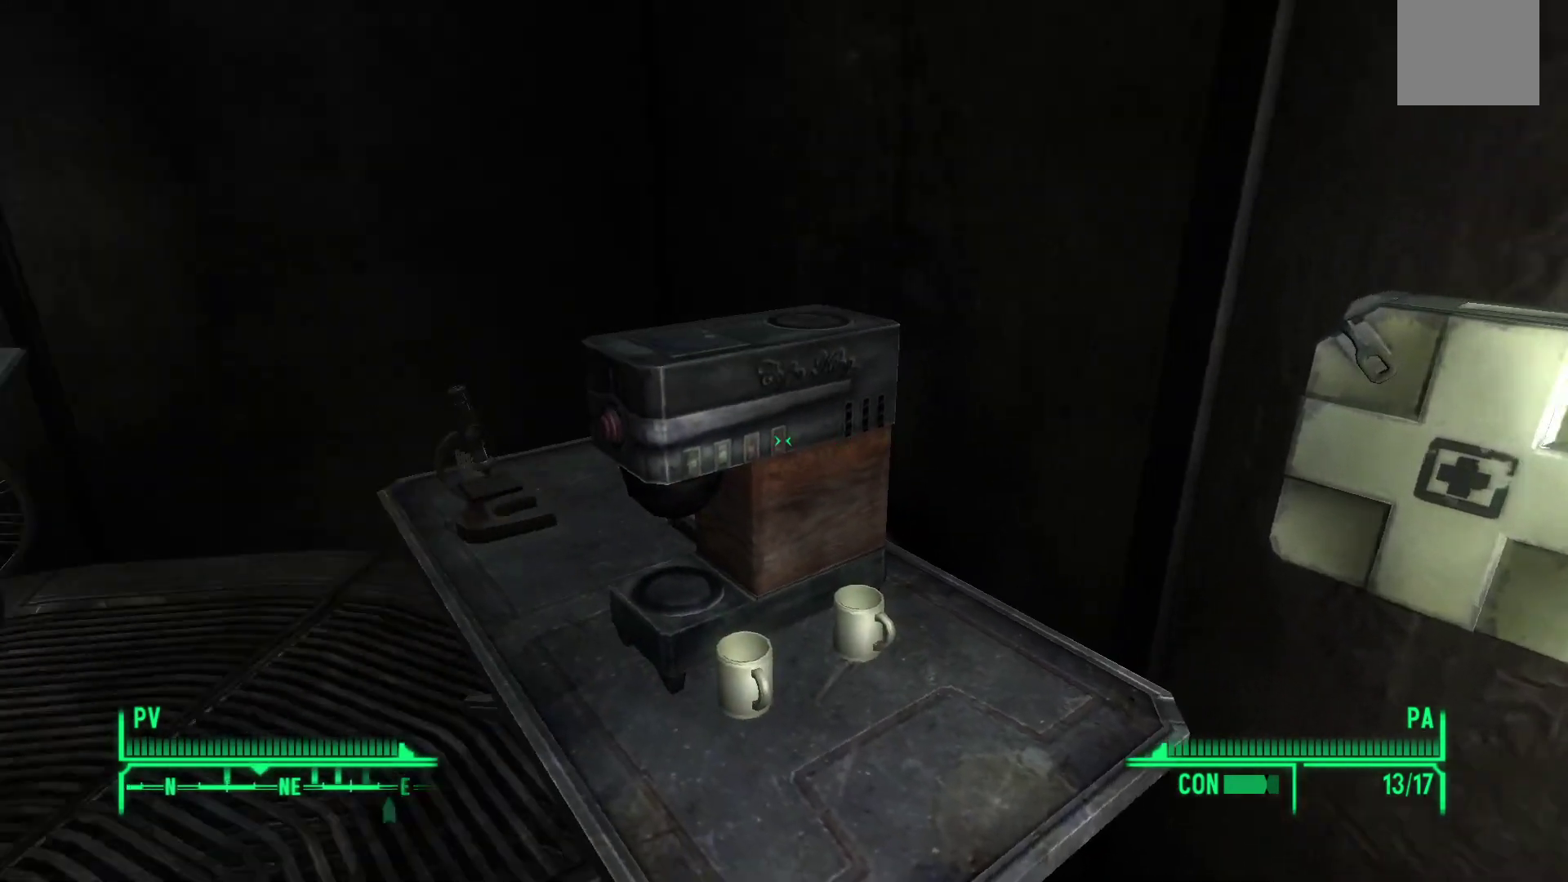
{"buttons": [], "left_stick": "up-left", "right_stick": "left", "events": [[67, "left_stick", "left"], [133, "left_stick", "up-left"], [150, "right_stick", "center"], [233, "right_stick", "left"]]}
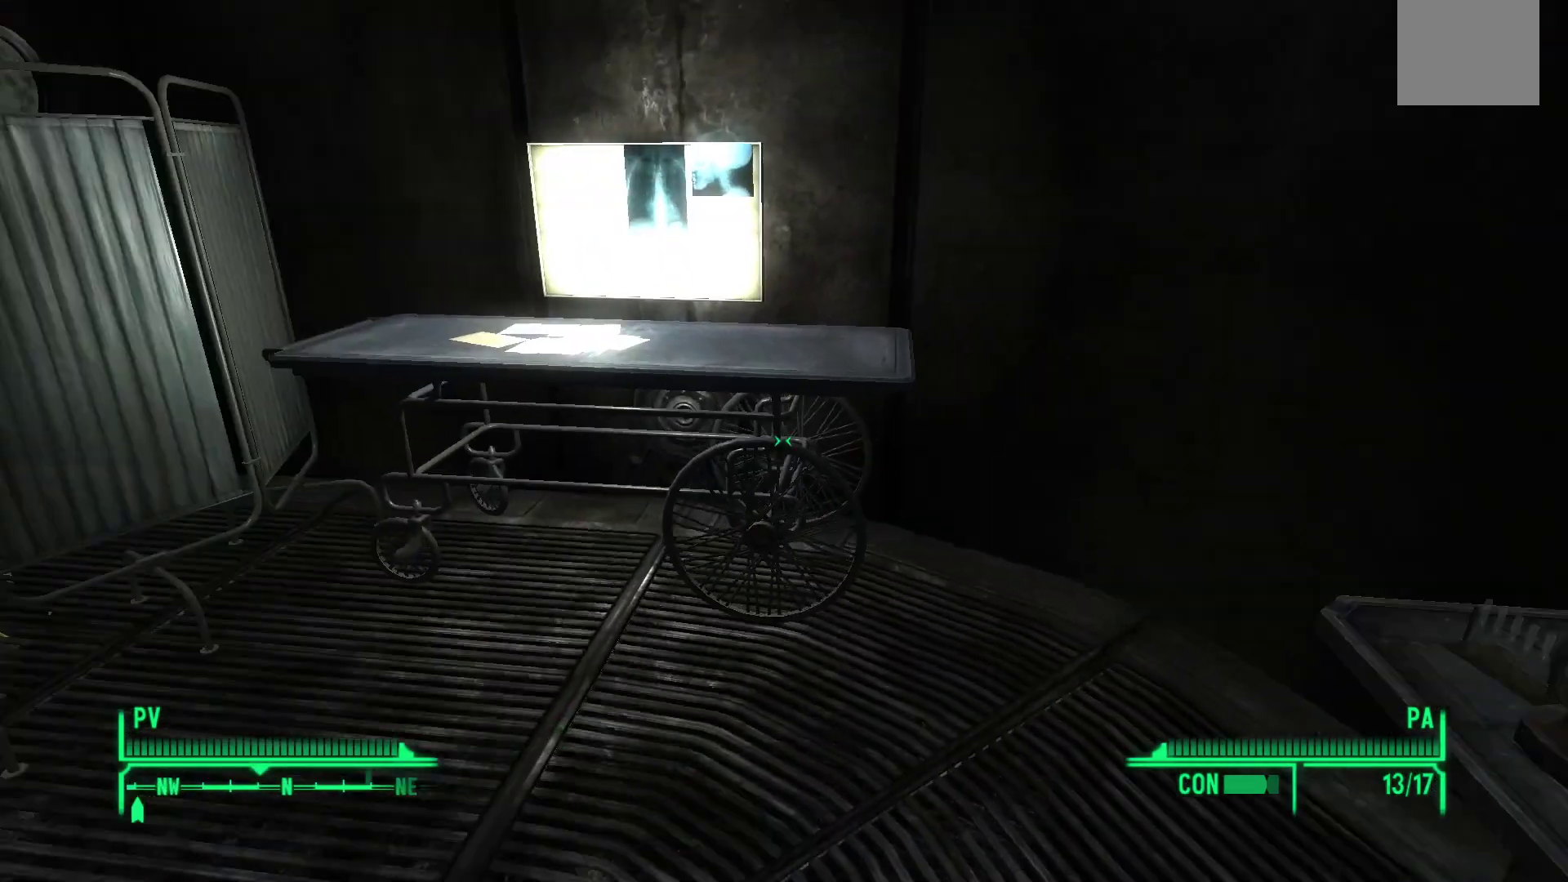
{"buttons": [], "left_stick": "up", "right_stick": "center", "events": [[350, "right_stick", "center"], [400, "left_stick", "up"]]}
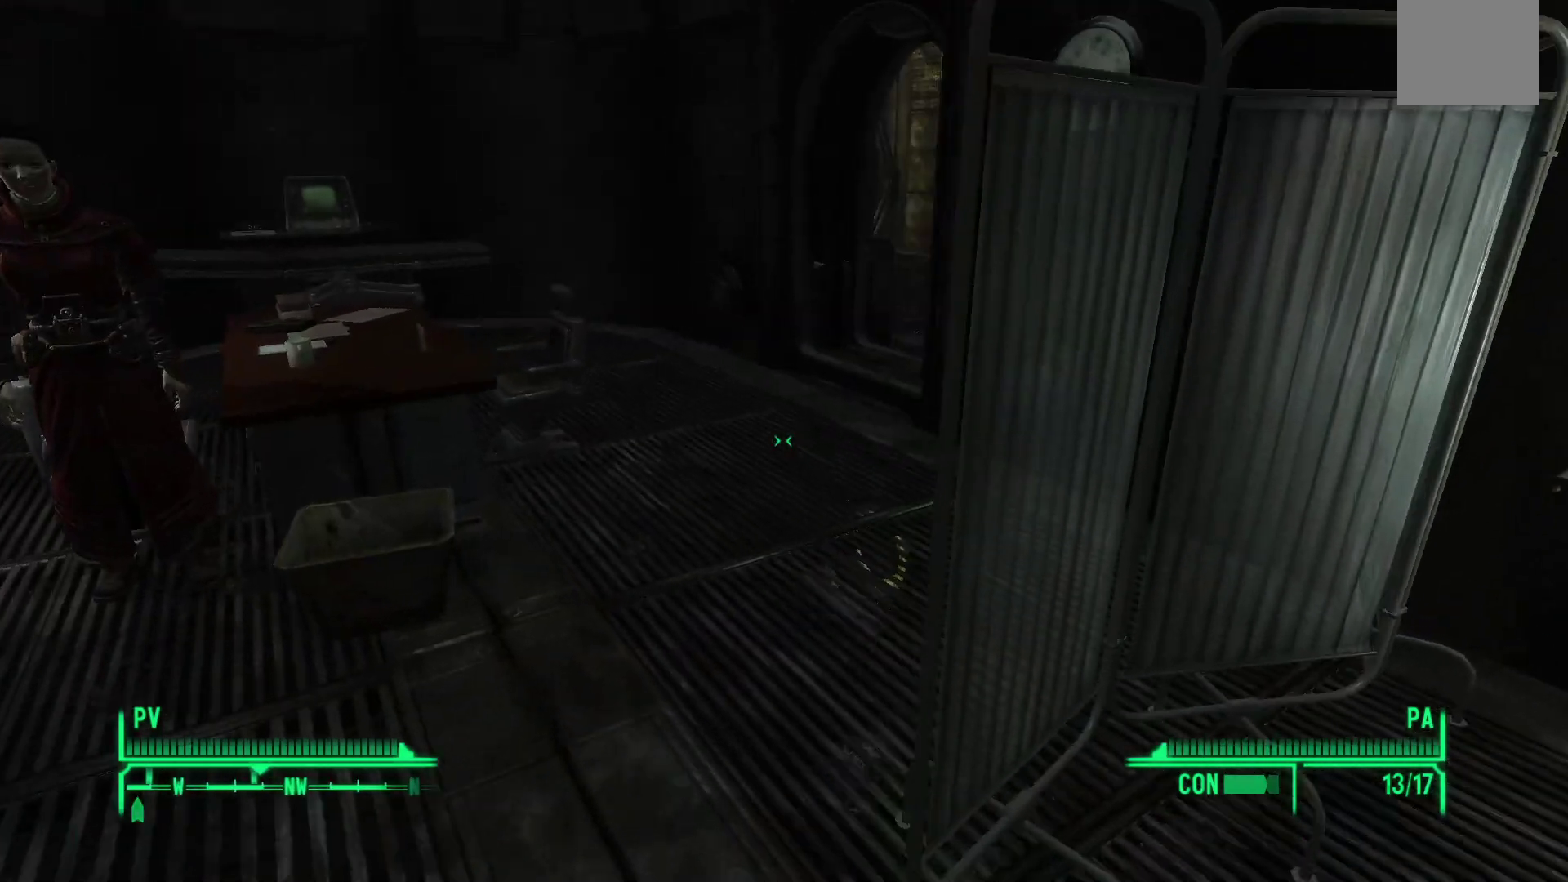
{"buttons": [], "left_stick": "up", "right_stick": "right", "events": [[300, "right_stick", "right"]]}
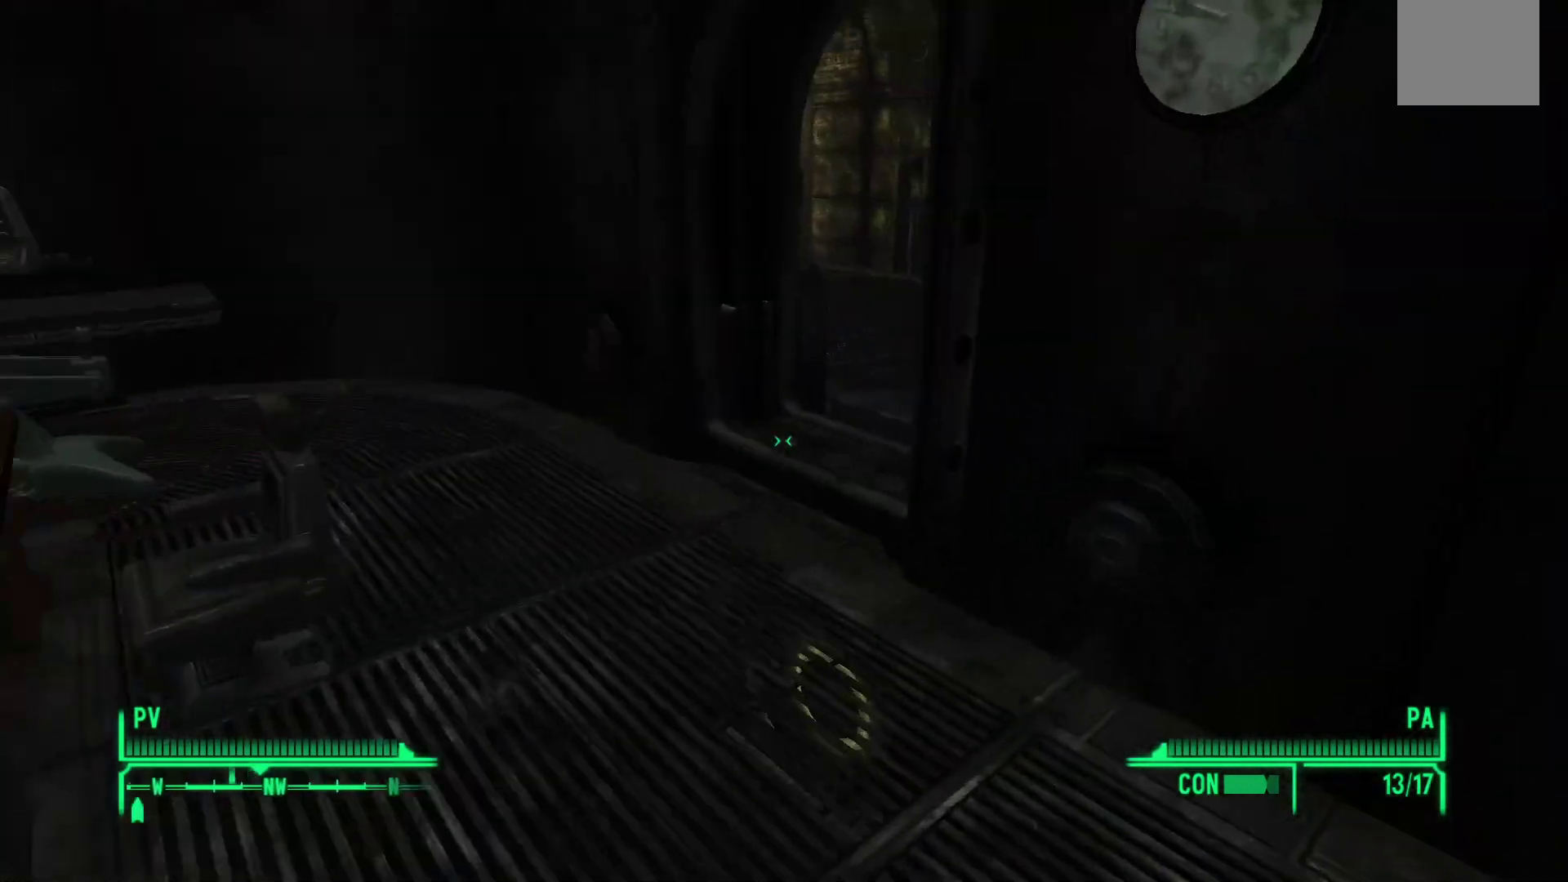
{"buttons": [], "left_stick": "up", "right_stick": "right", "events": [[33, "right_stick", "center"], [250, "right_stick", "right"]]}
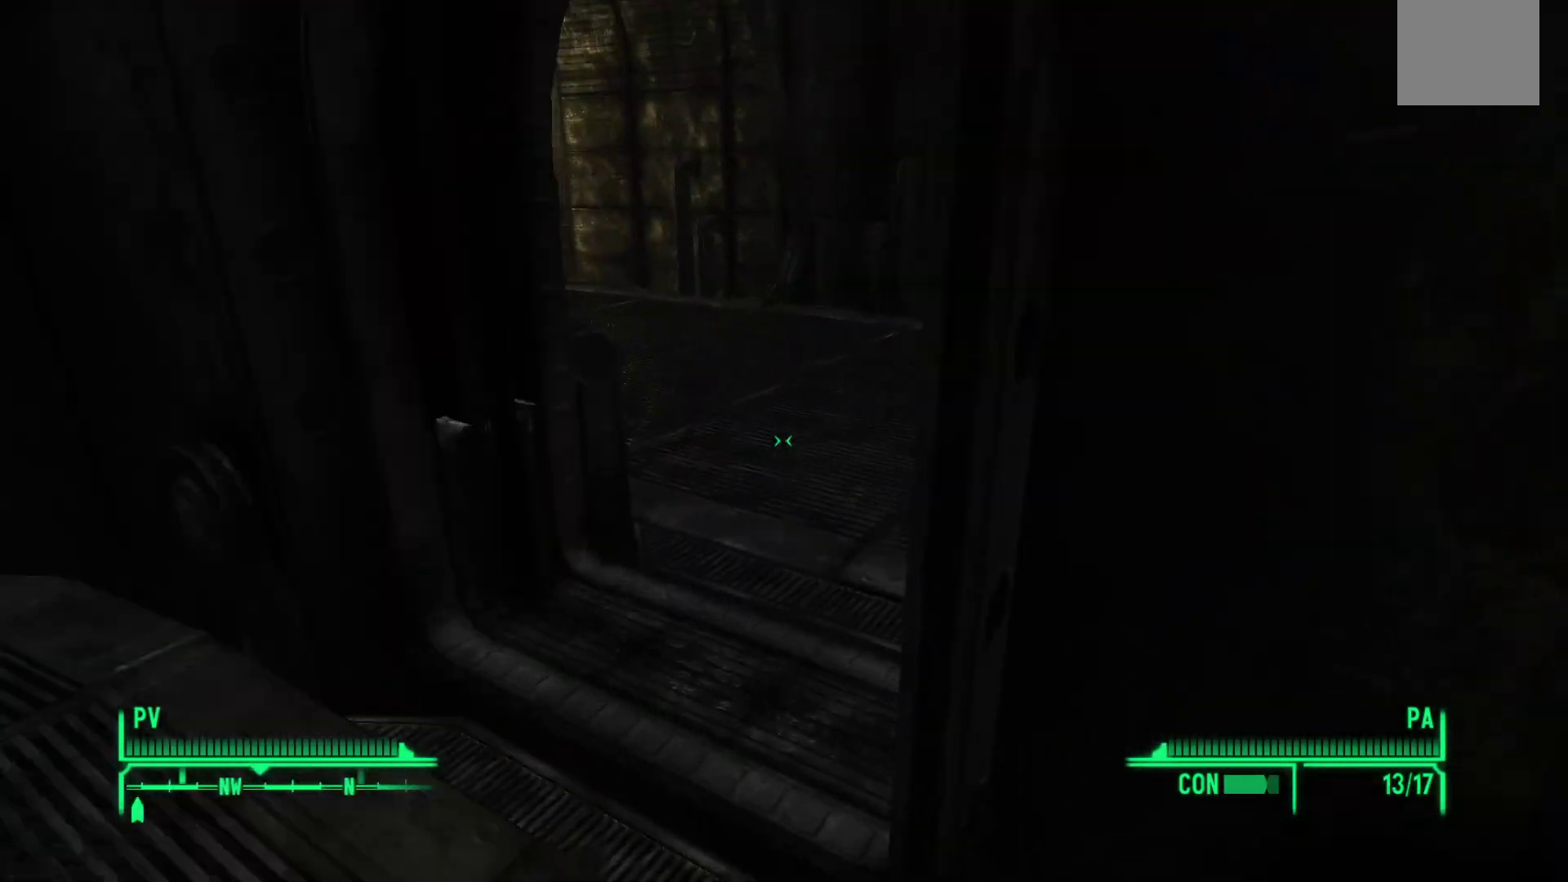
{"buttons": [], "left_stick": "up", "right_stick": "center", "events": [[33, "right_stick", "center"], [183, "right_stick", "right"], [450, "right_stick", "center"]]}
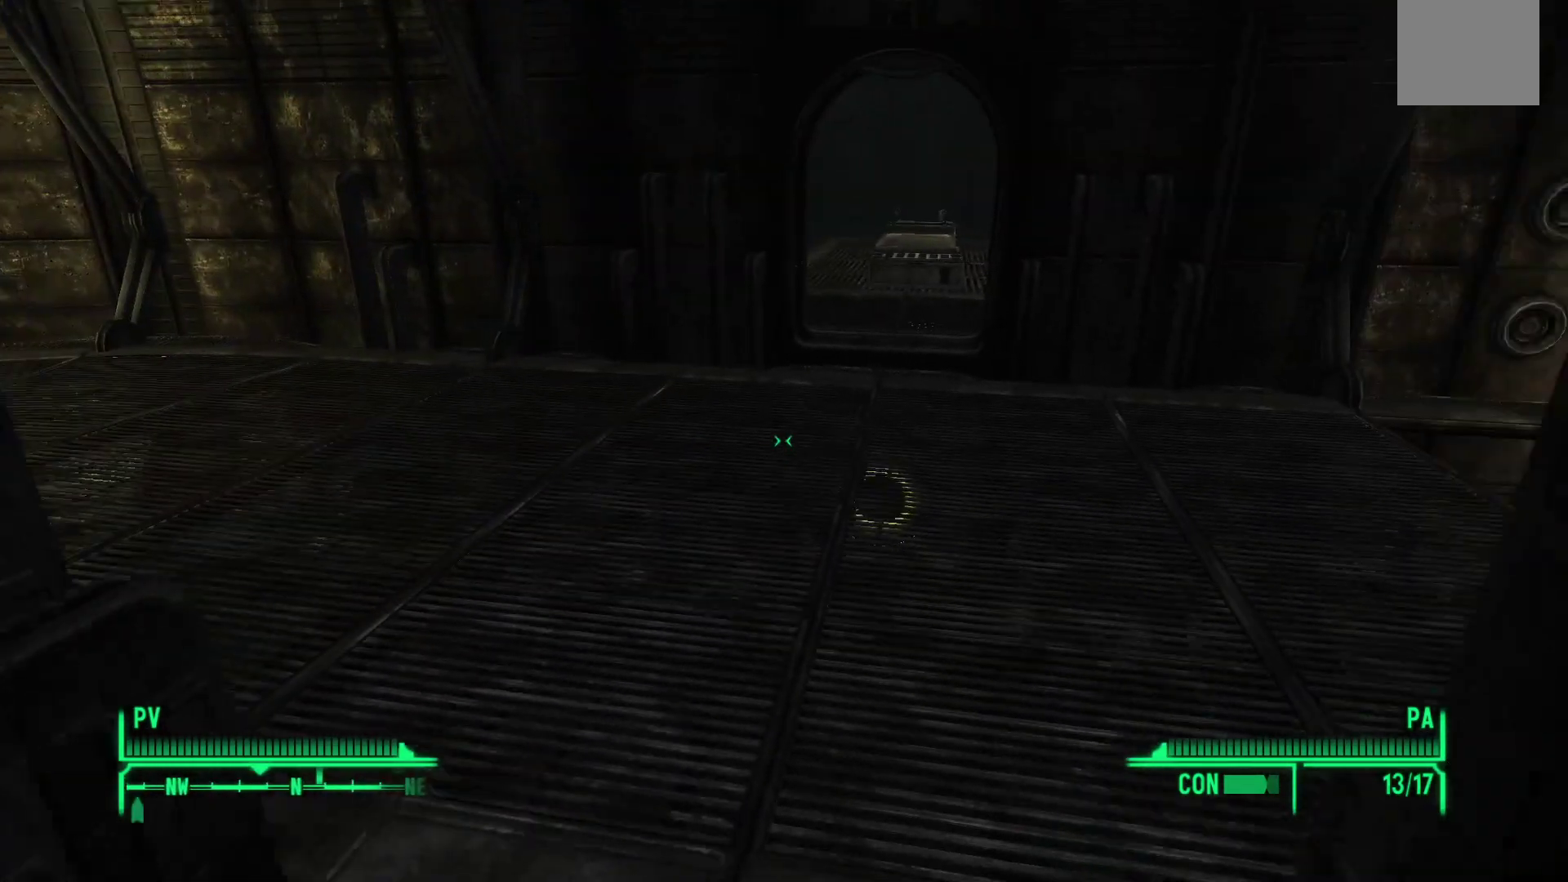
{"buttons": [], "left_stick": "right", "right_stick": "up-left", "events": [[50, "right_stick", "left"], [117, "left_stick", "up-right"], [383, "right_stick", "up-left"], [400, "left_stick", "right"]]}
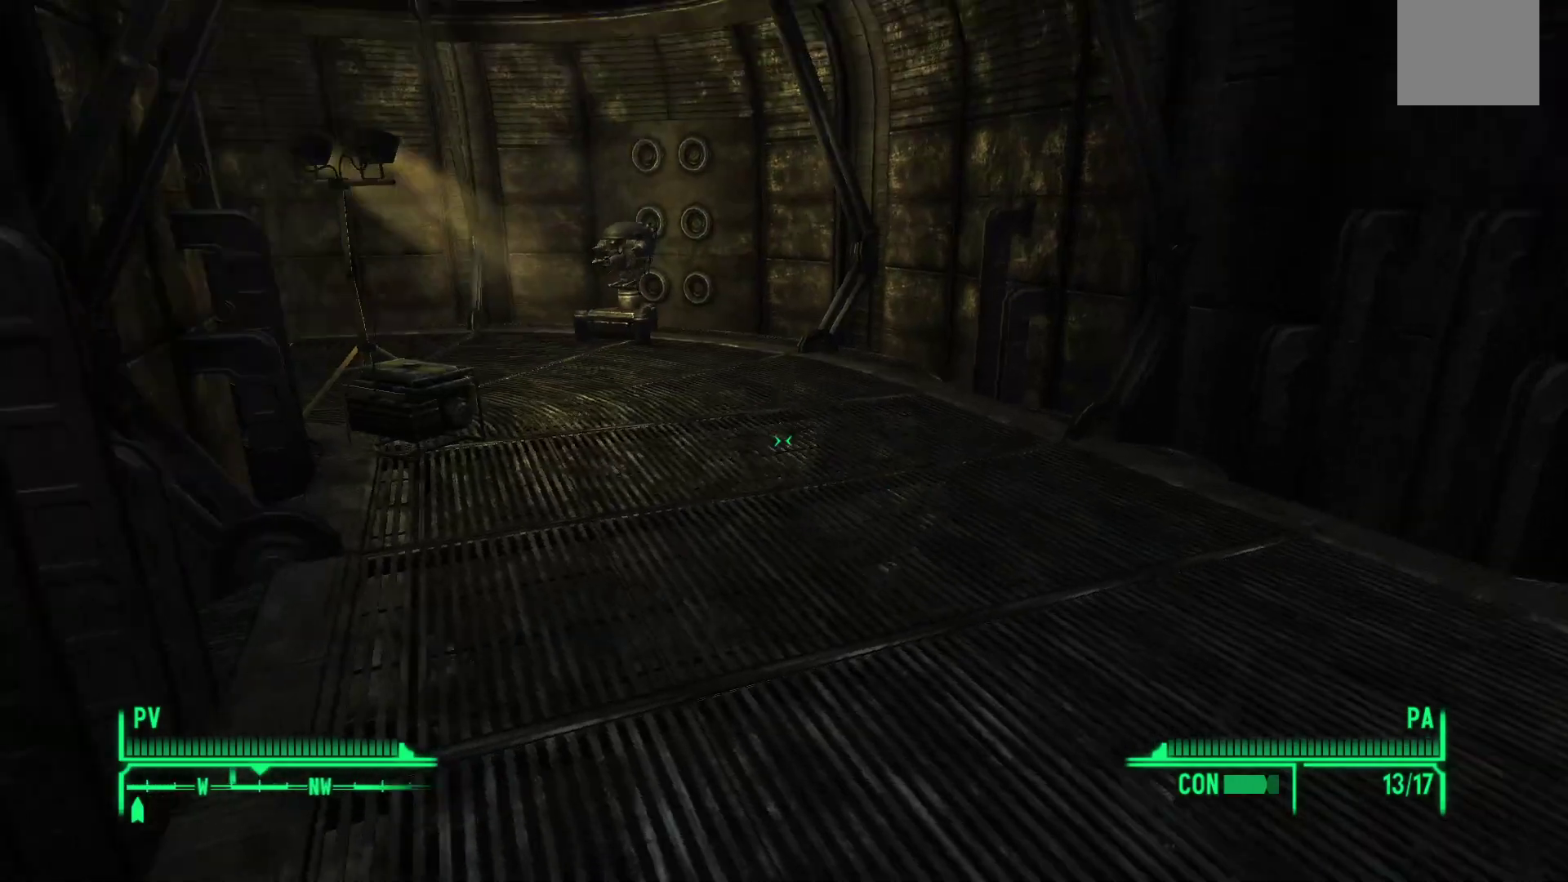
{"buttons": [], "left_stick": "down", "right_stick": "left", "events": [[17, "left_stick", "down-right"], [133, "right_stick", "center"], [167, "left_stick", "down"], [233, "right_stick", "left"]]}
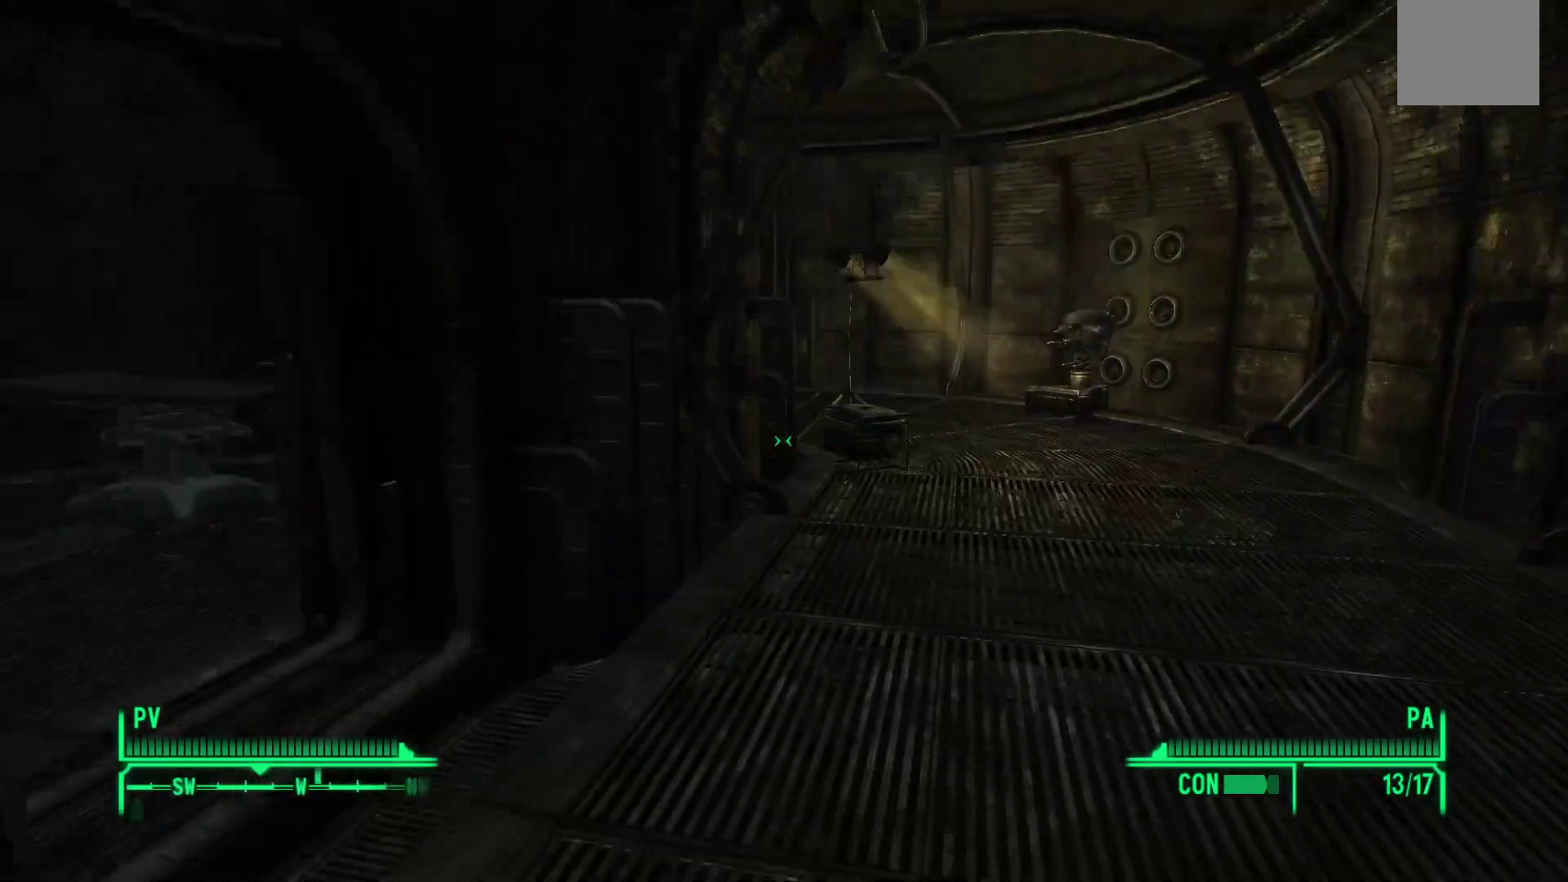
{"buttons": [], "left_stick": "up-right", "right_stick": "center", "events": [[33, "right_stick", "center"], [50, "left_stick", "up-right"]]}
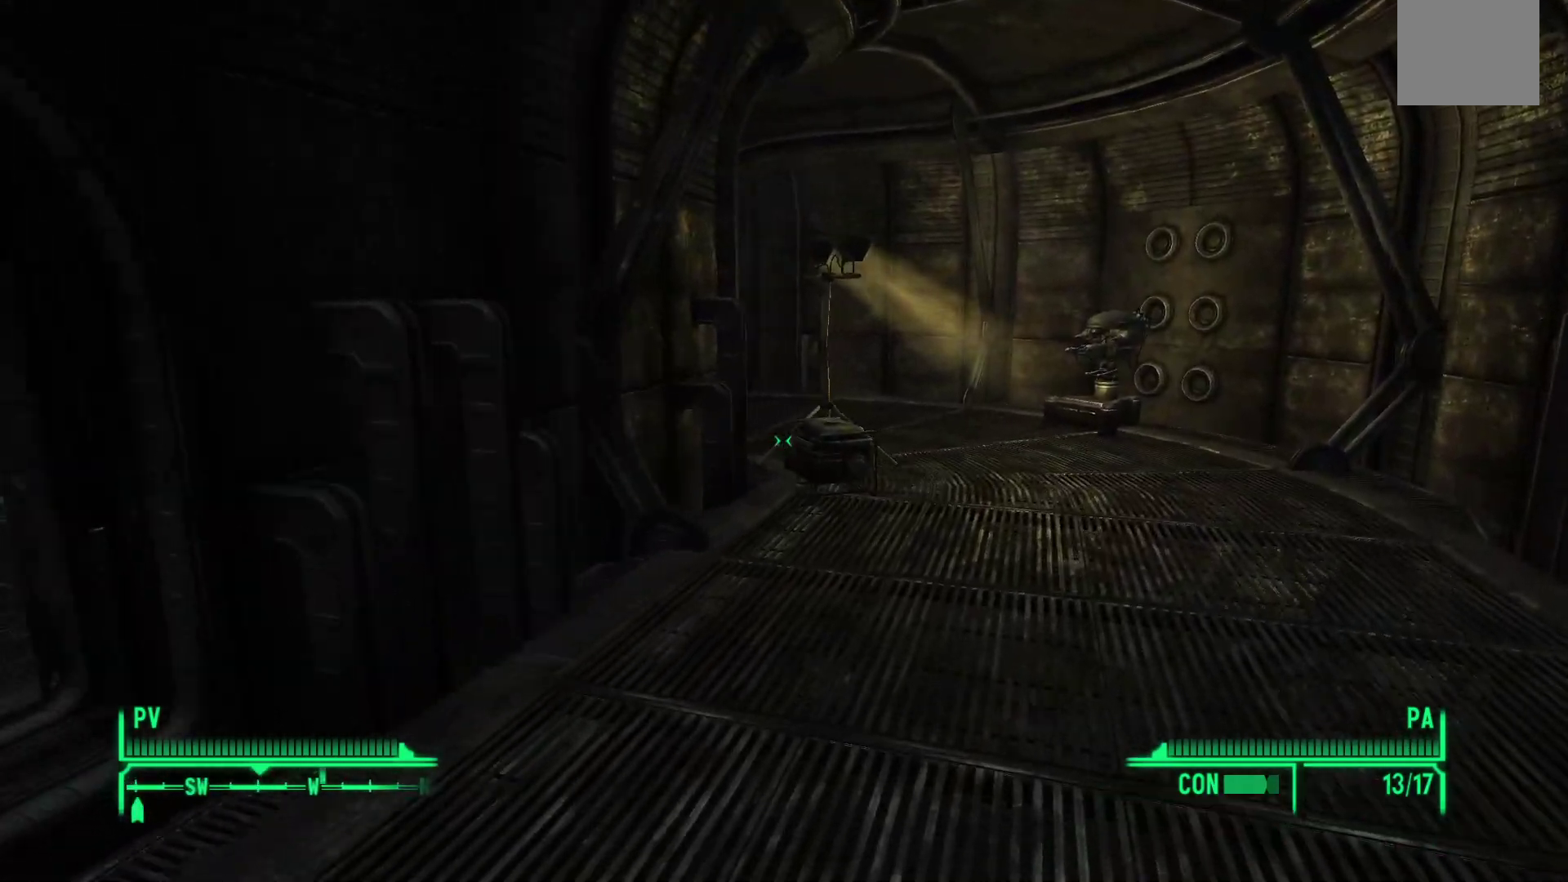
{"buttons": [], "left_stick": "up-right", "right_stick": "center", "events": []}
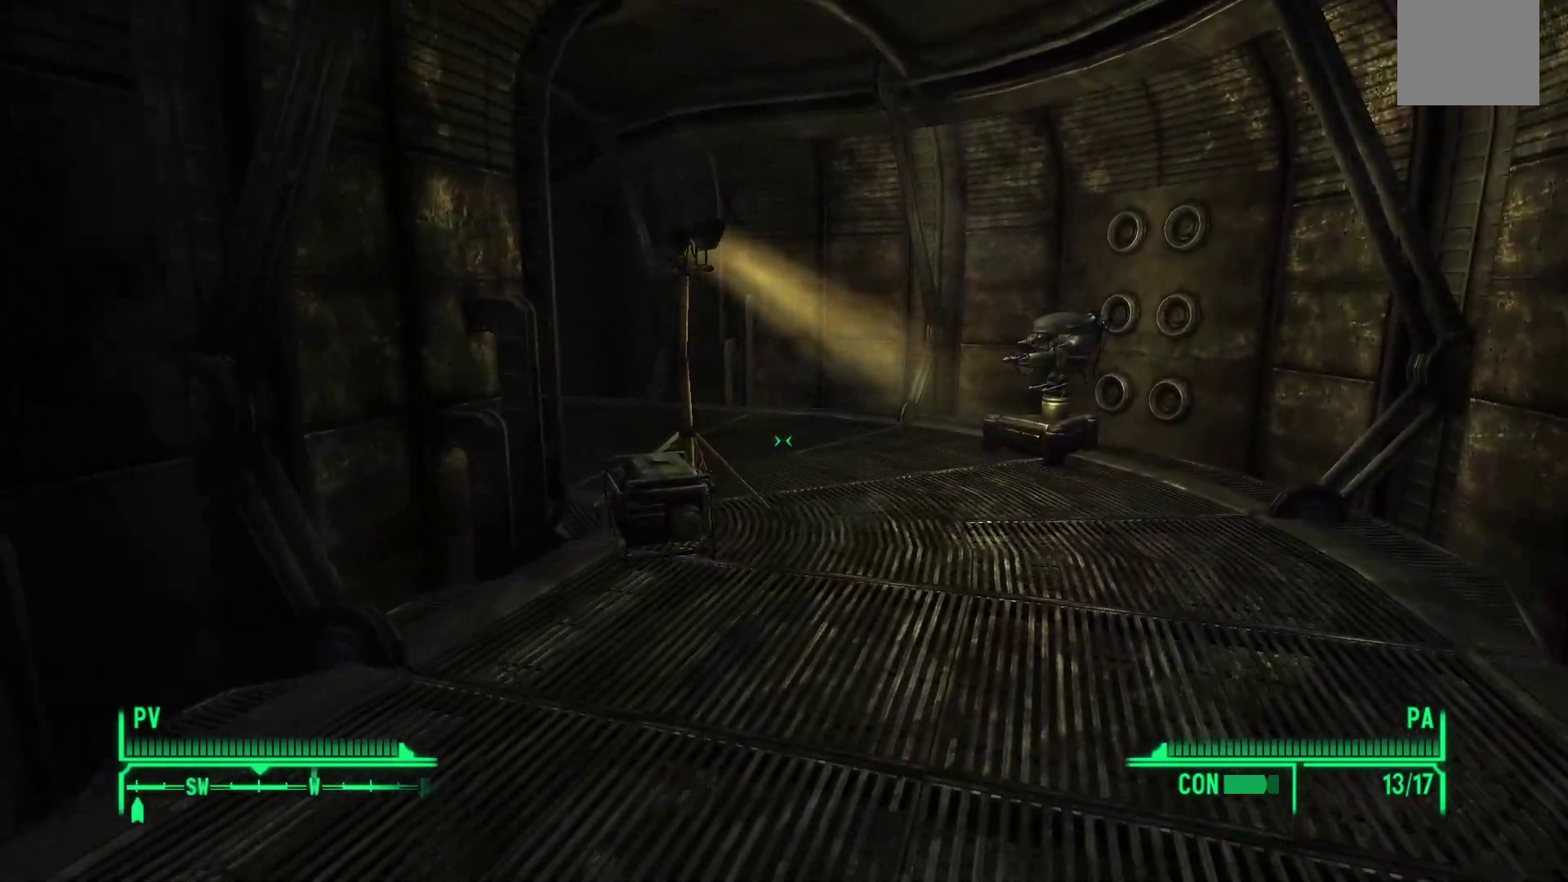
{"buttons": [], "left_stick": "center", "right_stick": "center", "events": [[150, "left_stick", "up"], [333, "left_stick", "center"]]}
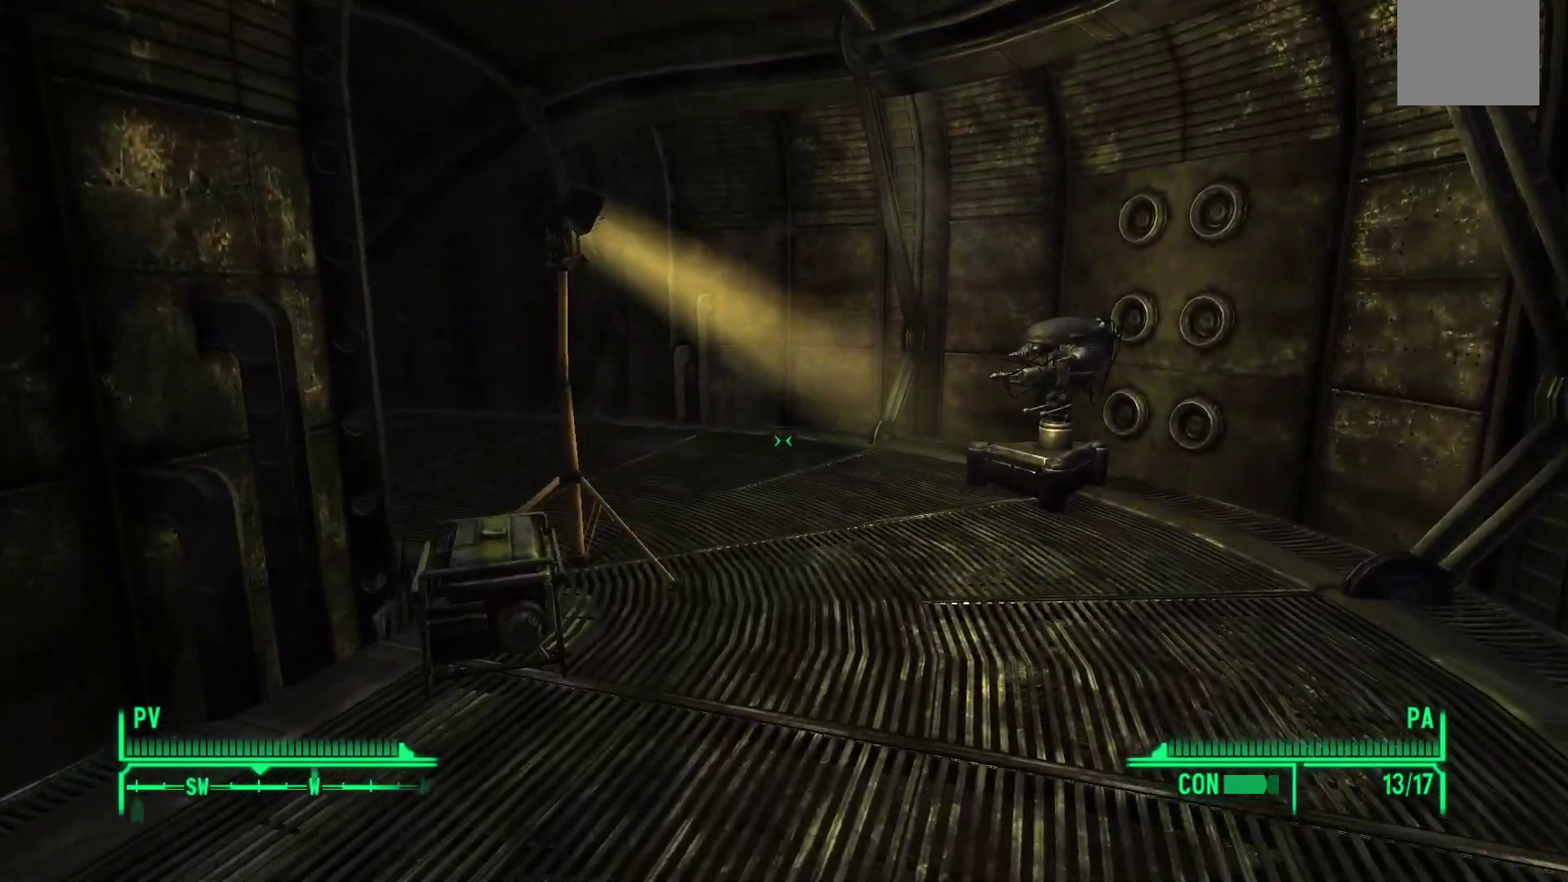
{"buttons": [], "left_stick": "center", "right_stick": "center", "events": []}